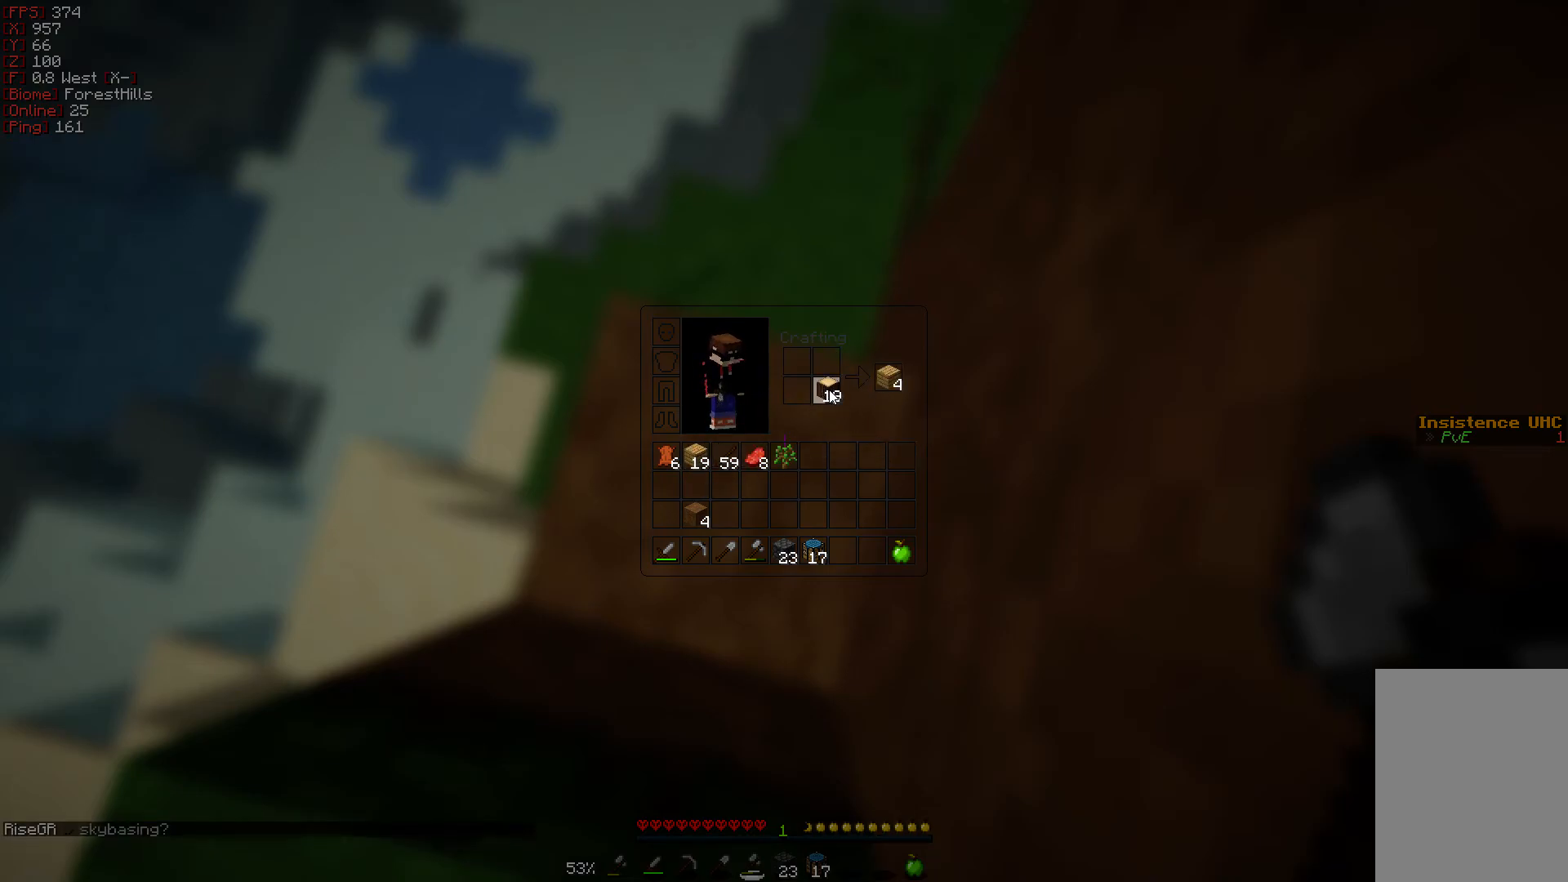
Gameplay with keyboard and mouse; each line is a JSON object with the keys and mouse buttons held at the frame after it. "events" lists presses ("down") and releases ("up") of "a", "d", "s", "w", "mouse_left" and "mouse_right" between this image and that frame as [ms after this image, input, new state], when the widget could be followed in between. "mouse_left", "mouse_right" = the "left", "right" buttons of the "mouse" list. No other keys are recorded. Fast repeated clicks can show as one long hold. Mouse movement is not recorded.
{"keys": [], "mouse": [], "events": [[67, "mouse_right", "up"], [117, "mouse_right", "down"], [133, "mouse_right", "up"], [167, "mouse_right", "down"], [200, "mouse_right", "up"], [250, "mouse_right", "down"], [283, "mouse_right", "up"], [333, "mouse_right", "down"], [433, "mouse_right", "up"]]}
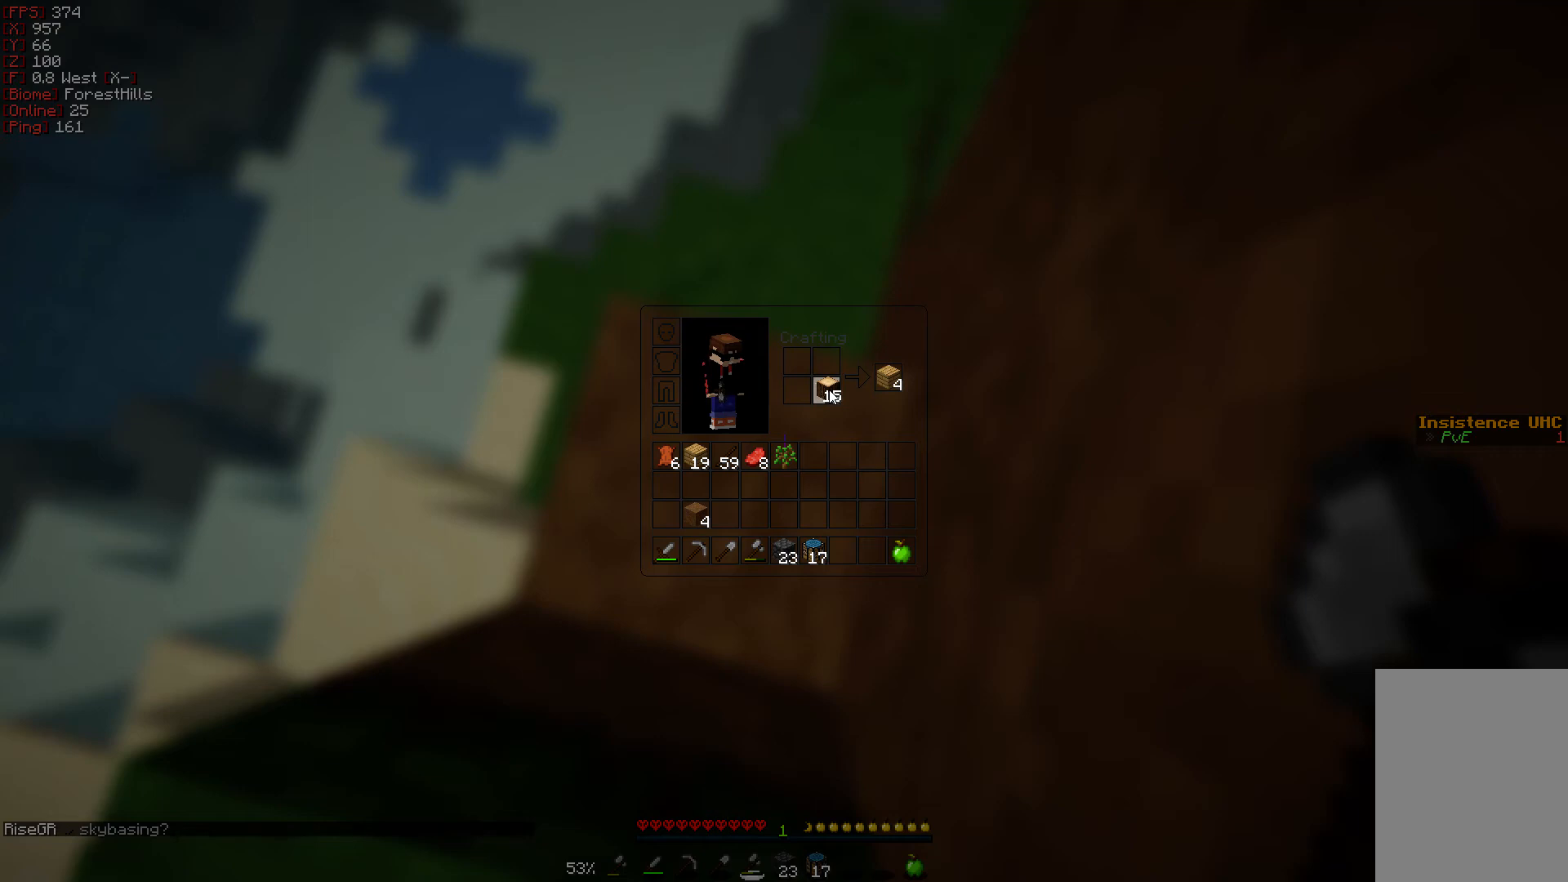
{"keys": [], "mouse": [], "events": []}
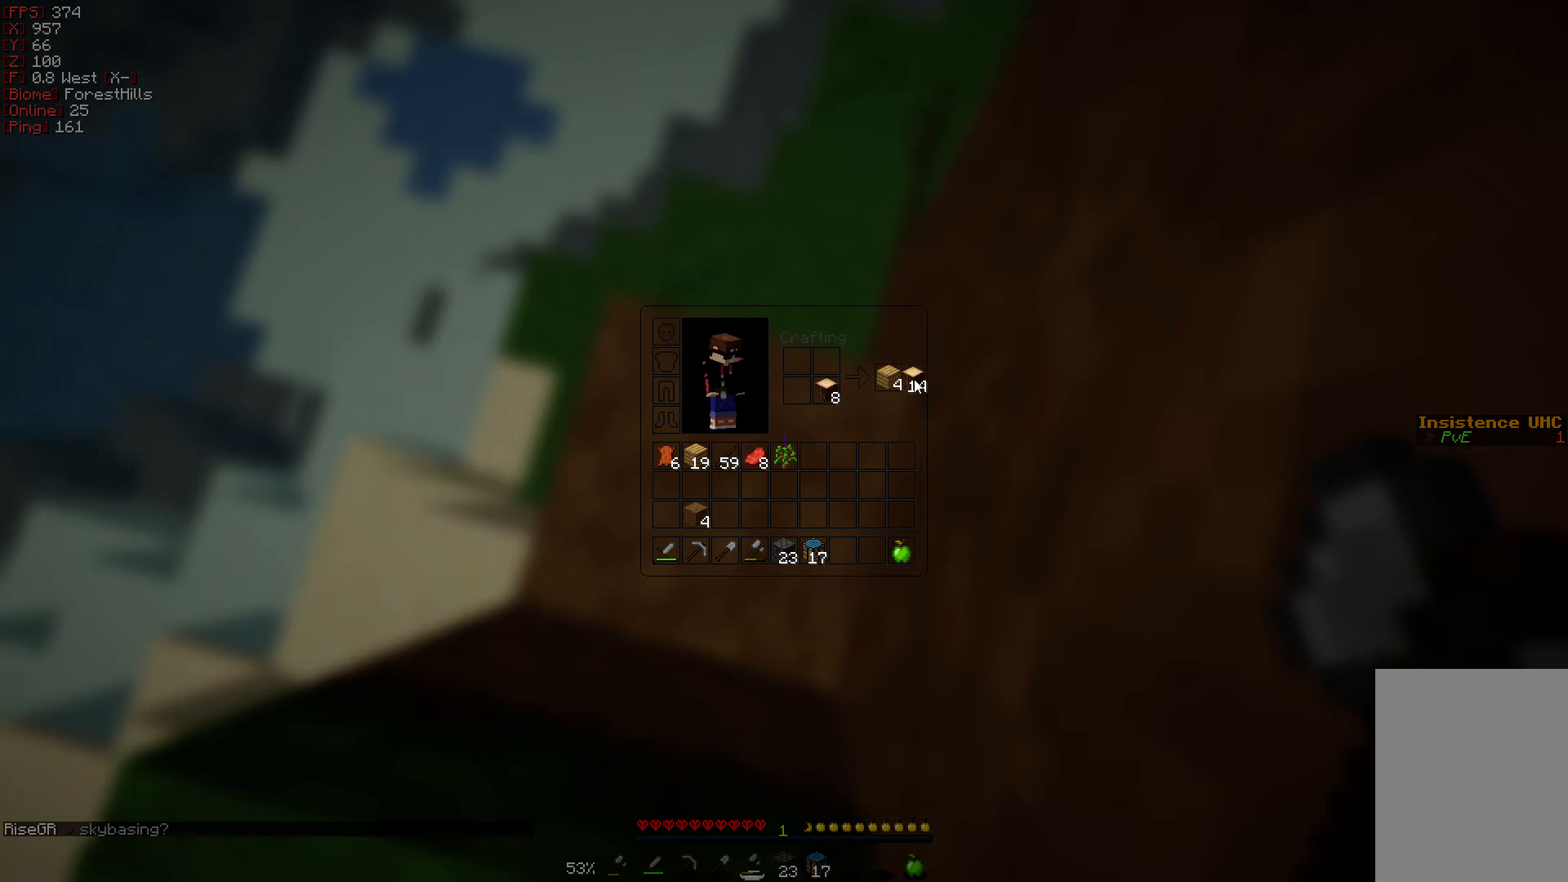
{"keys": [], "mouse": [], "events": [[250, "mouse_right", "down"], [333, "mouse_right", "up"]]}
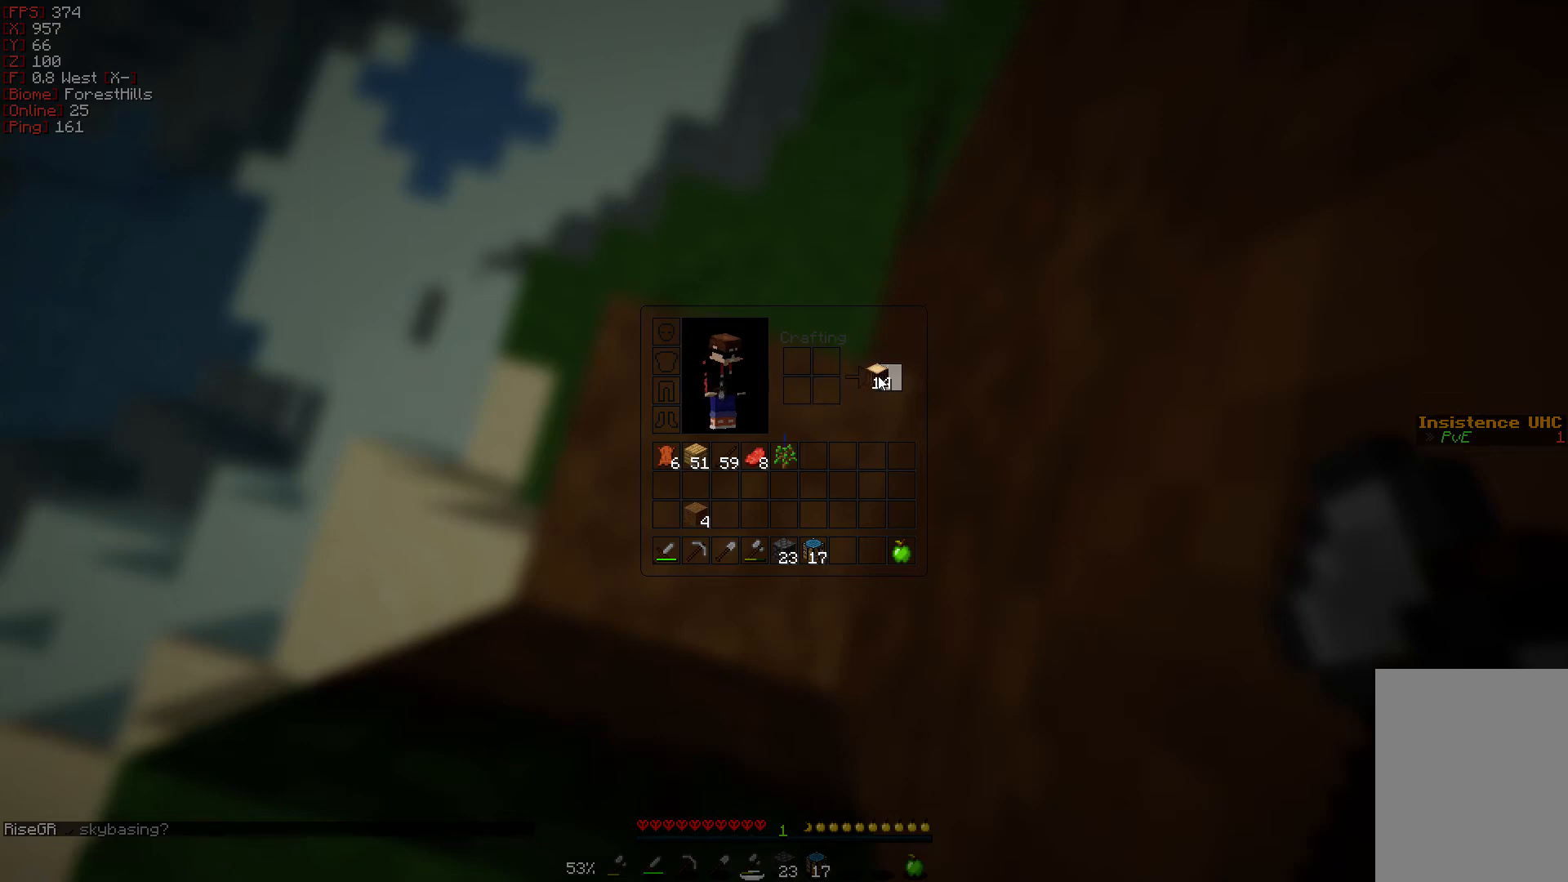
{"keys": [], "mouse": [], "events": []}
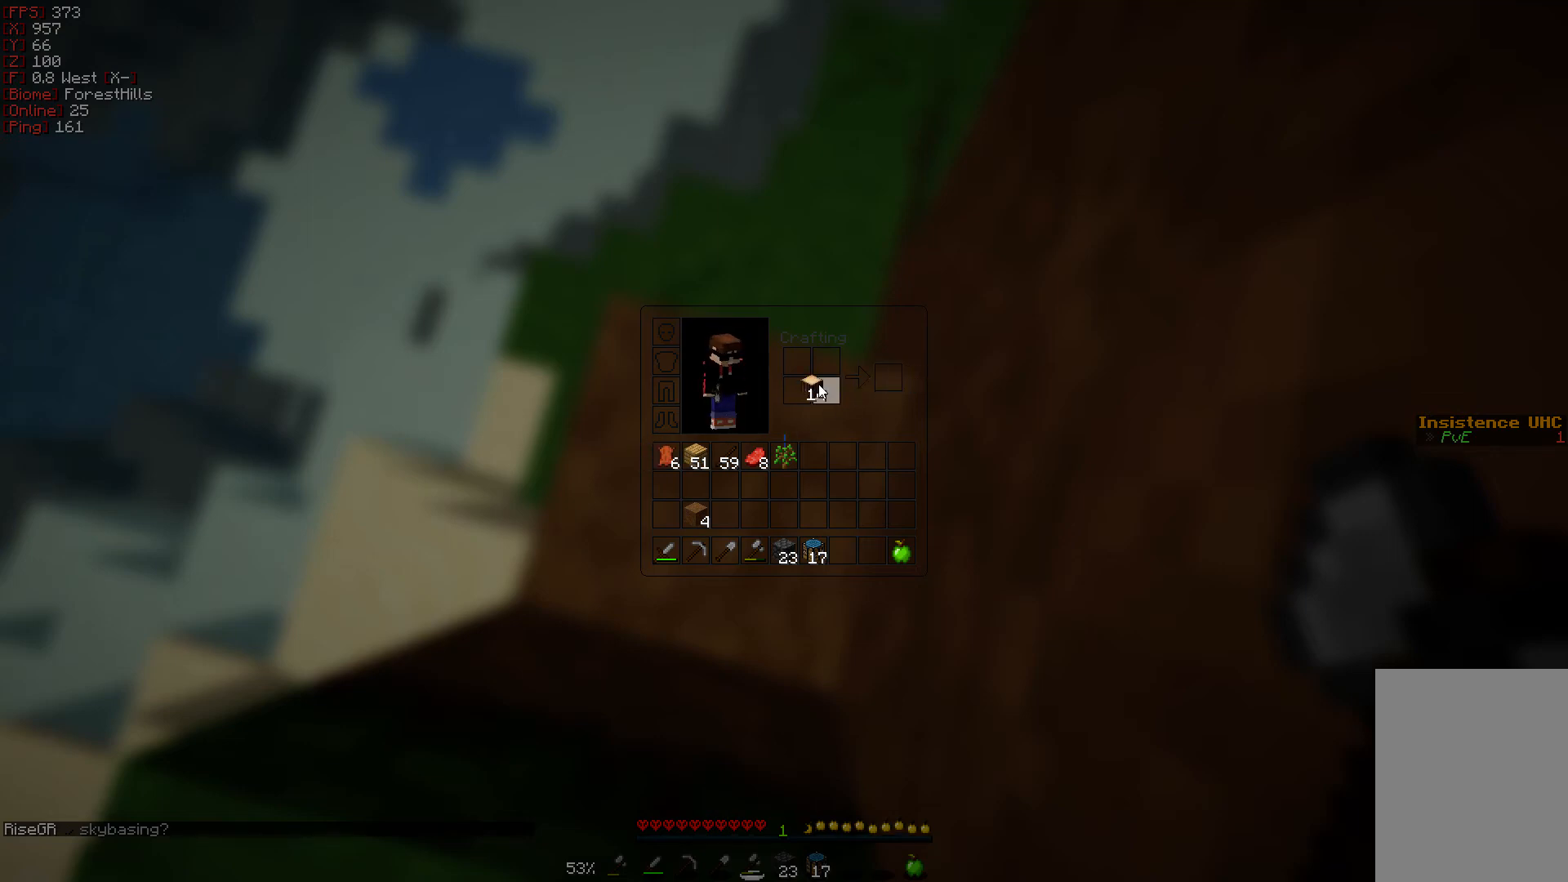
{"keys": [], "mouse": [], "events": [[117, "mouse_right", "down"], [183, "mouse_right", "up"], [300, "mouse_right", "down"], [367, "mouse_right", "up"]]}
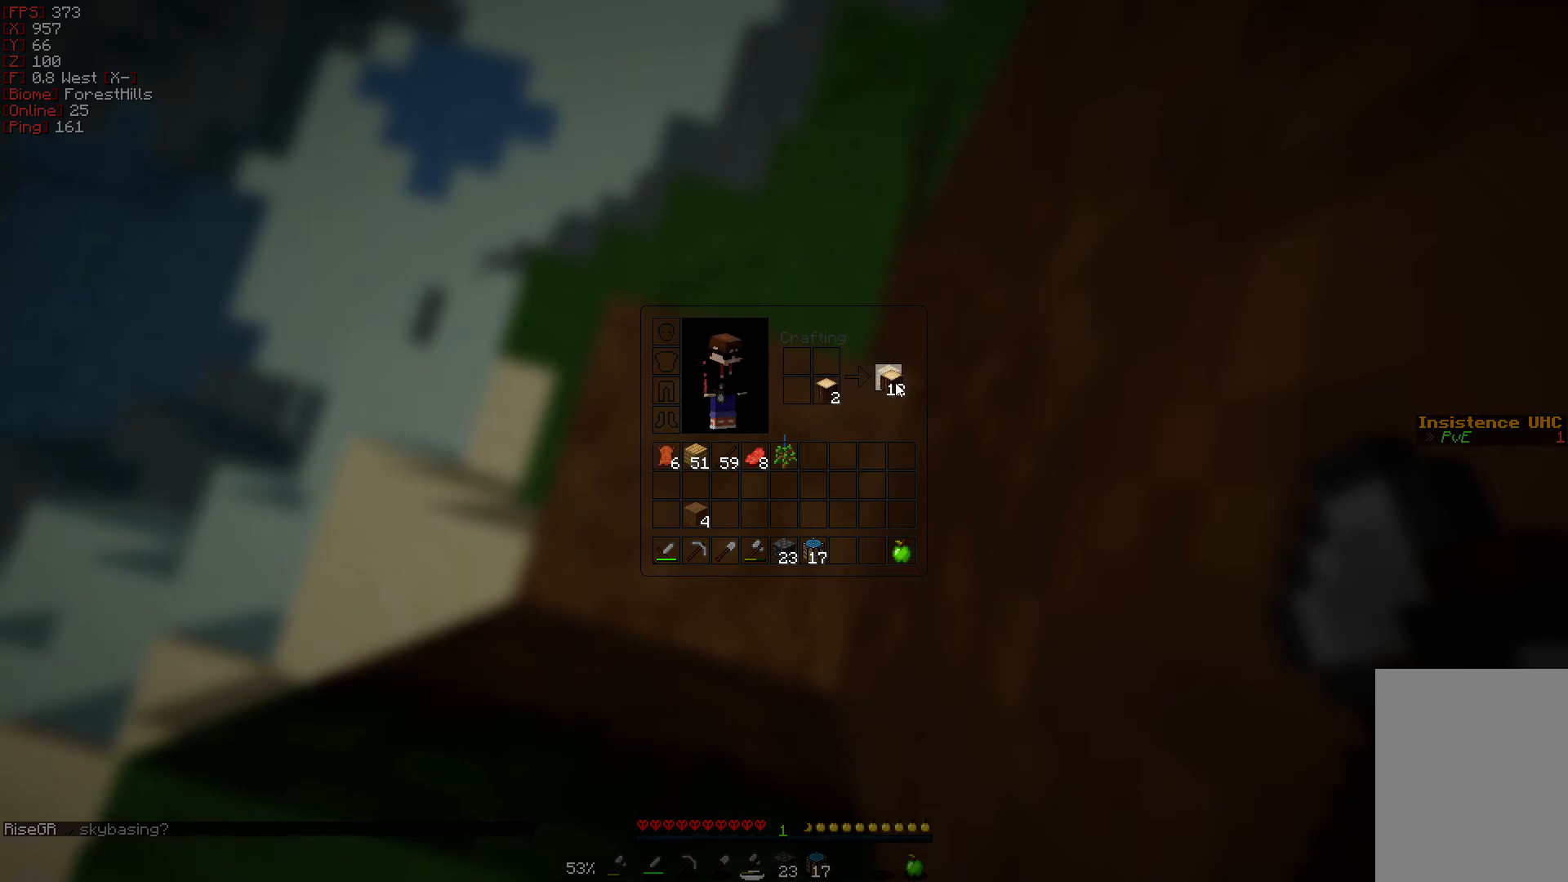
{"keys": [], "mouse": [], "events": [[150, "mouse_right", "down"], [250, "mouse_right", "up"]]}
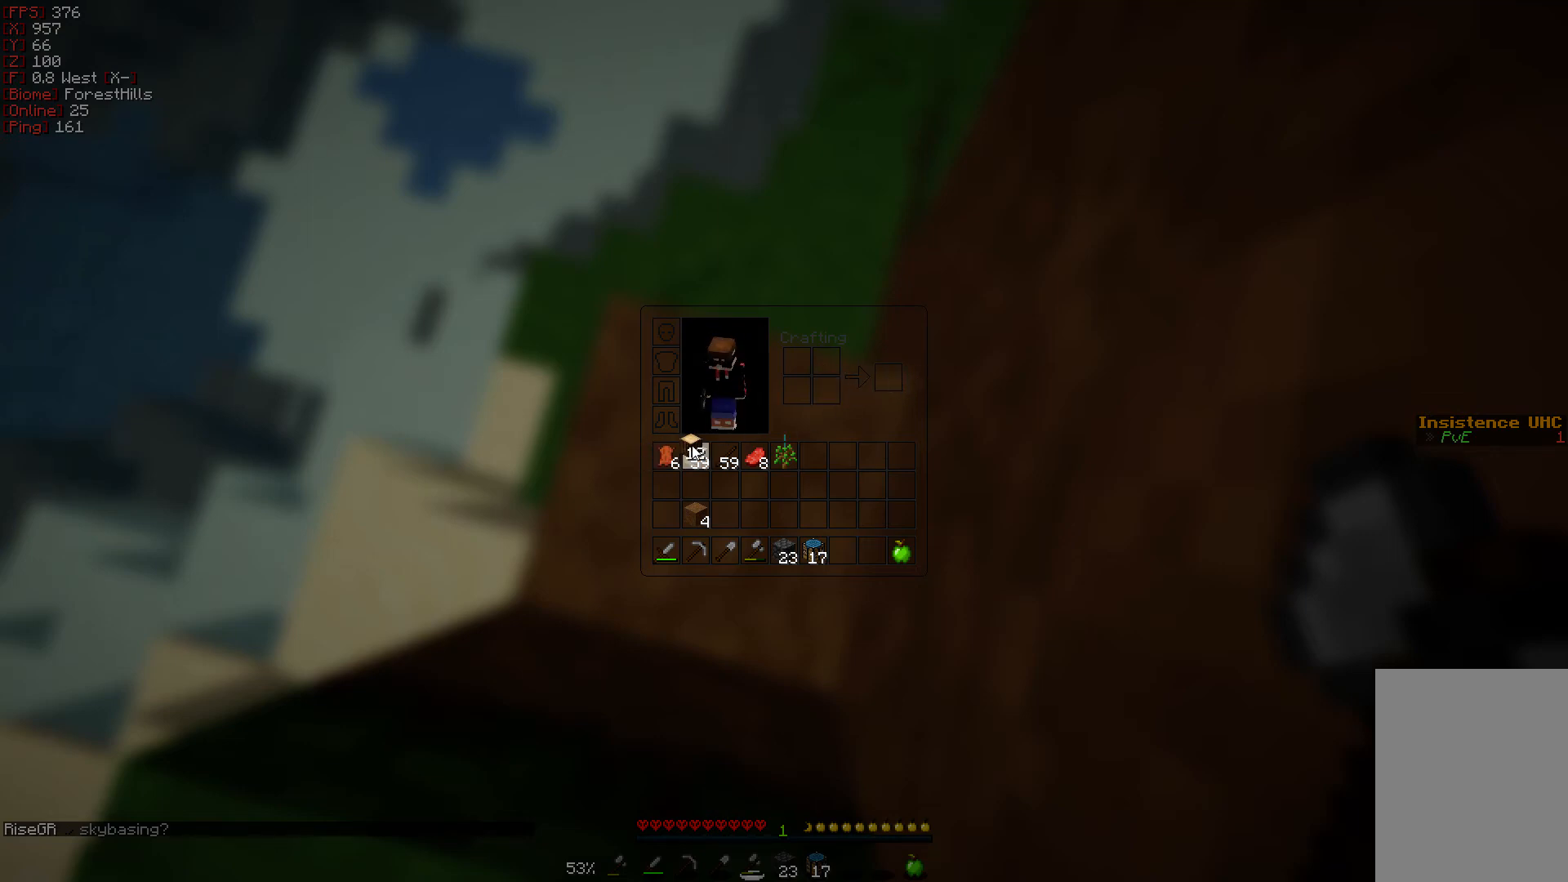
{"keys": [], "mouse": [], "events": [[250, "mouse_left", "down"], [333, "mouse_left", "up"]]}
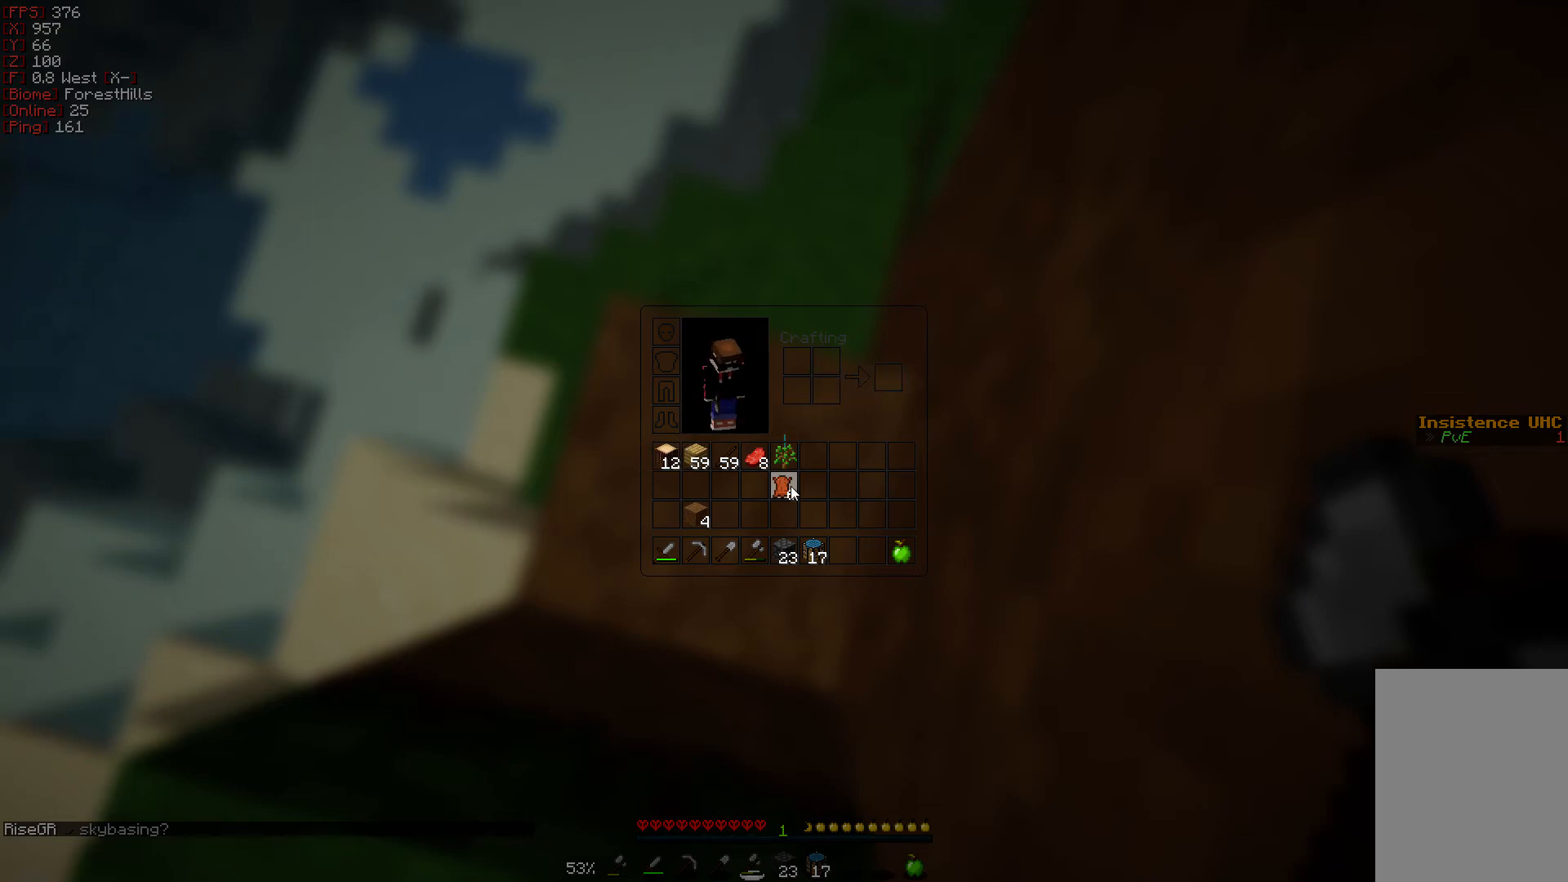
{"keys": [], "mouse": [], "events": [[217, "mouse_left", "down"], [283, "mouse_left", "up"]]}
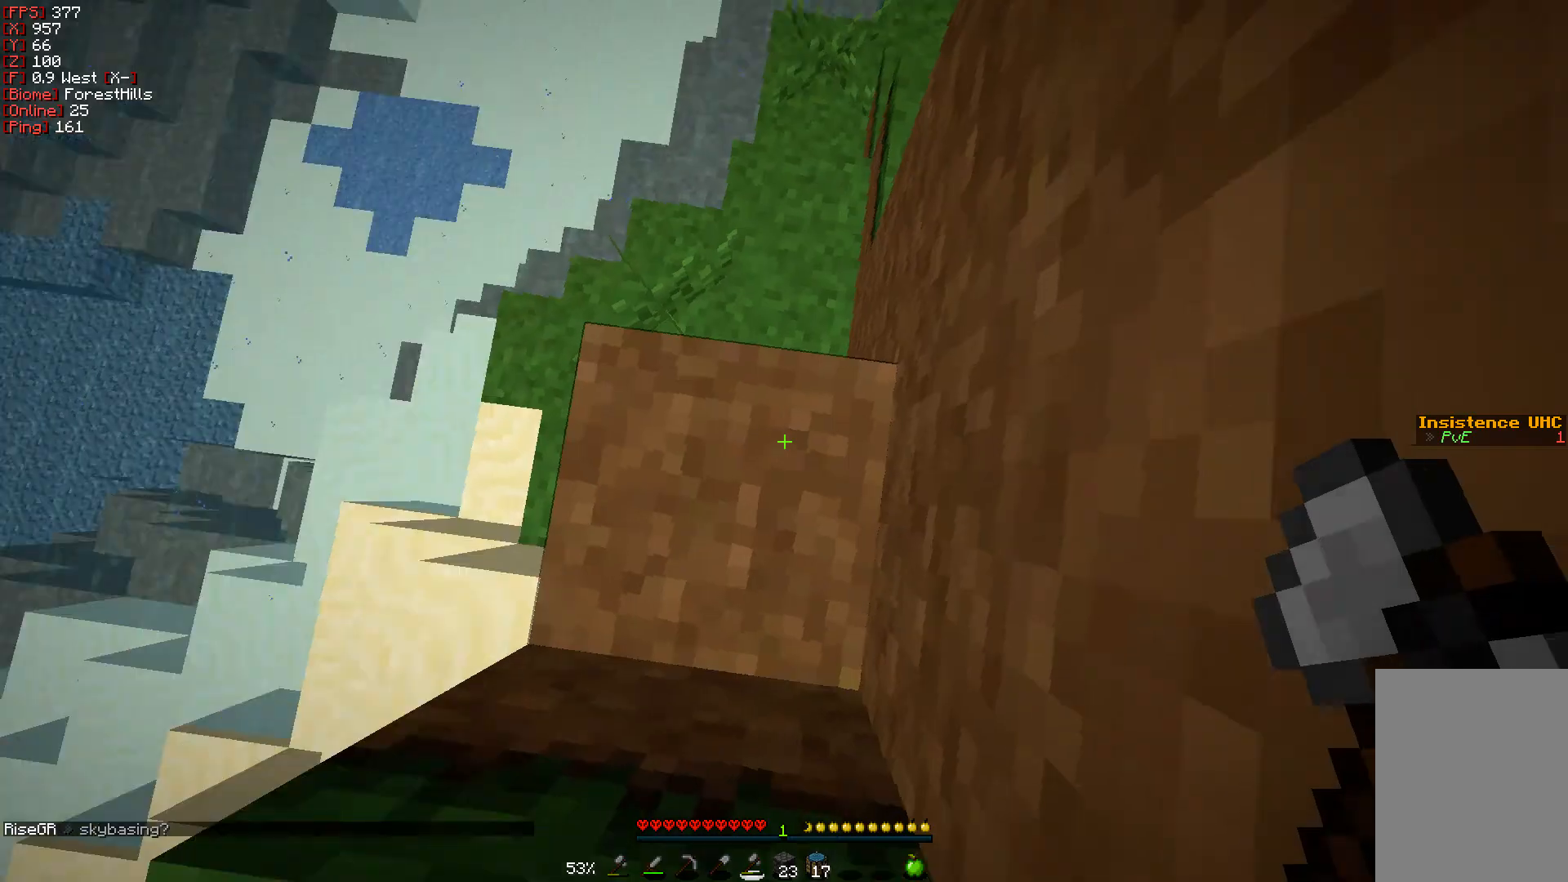
{"keys": ["d", "w"], "mouse": [], "events": [[133, "w", "down"], [233, "d", "down"]]}
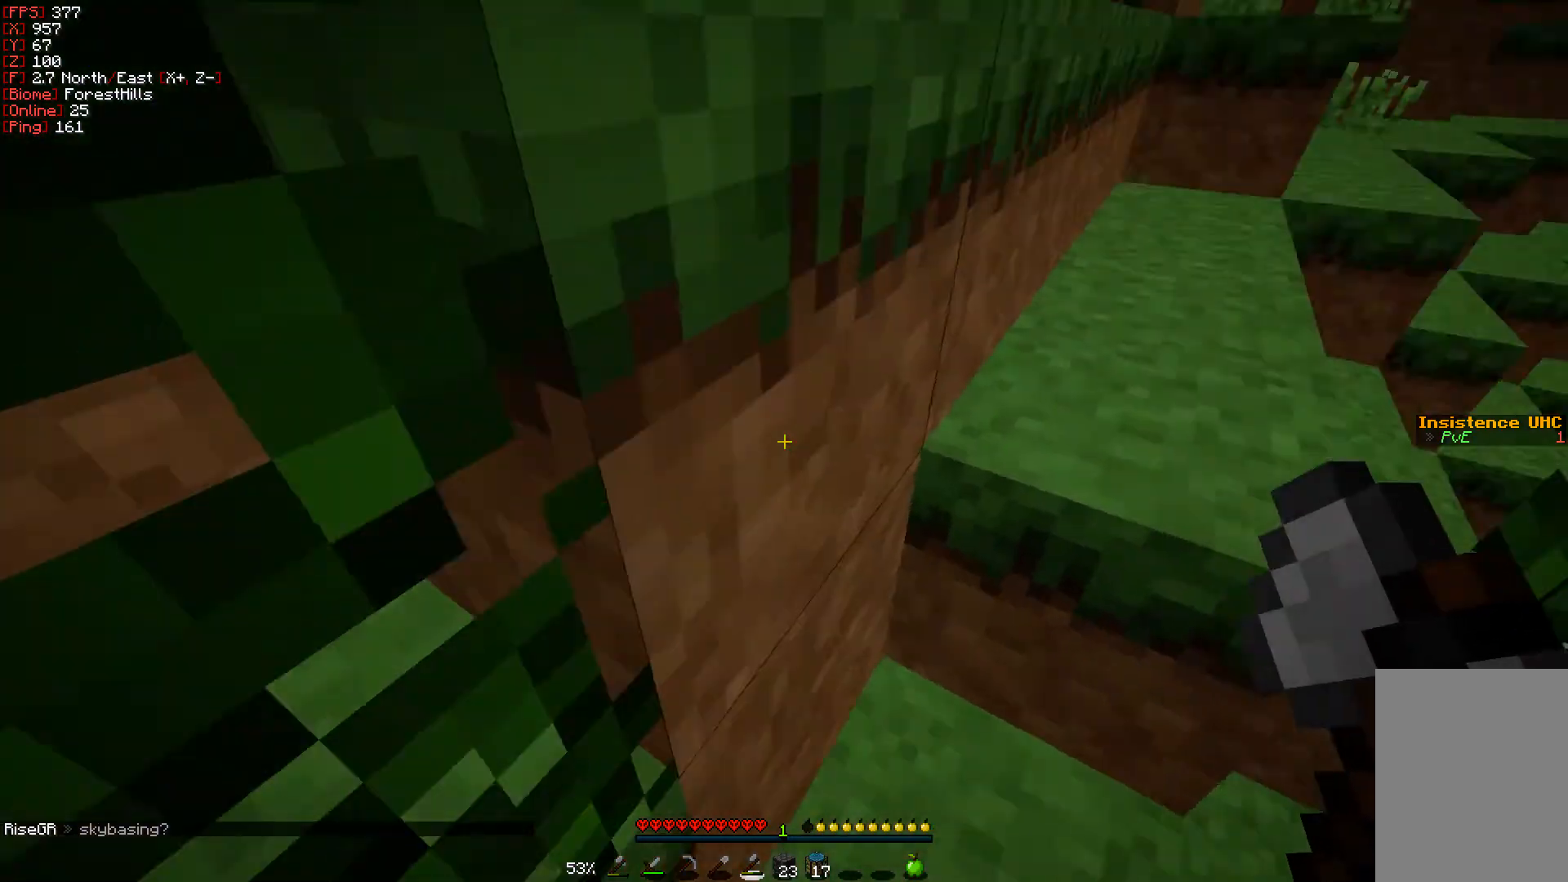
{"keys": ["w"], "mouse": [], "events": [[83, "d", "up"], [350, "d", "down"], [500, "d", "up"]]}
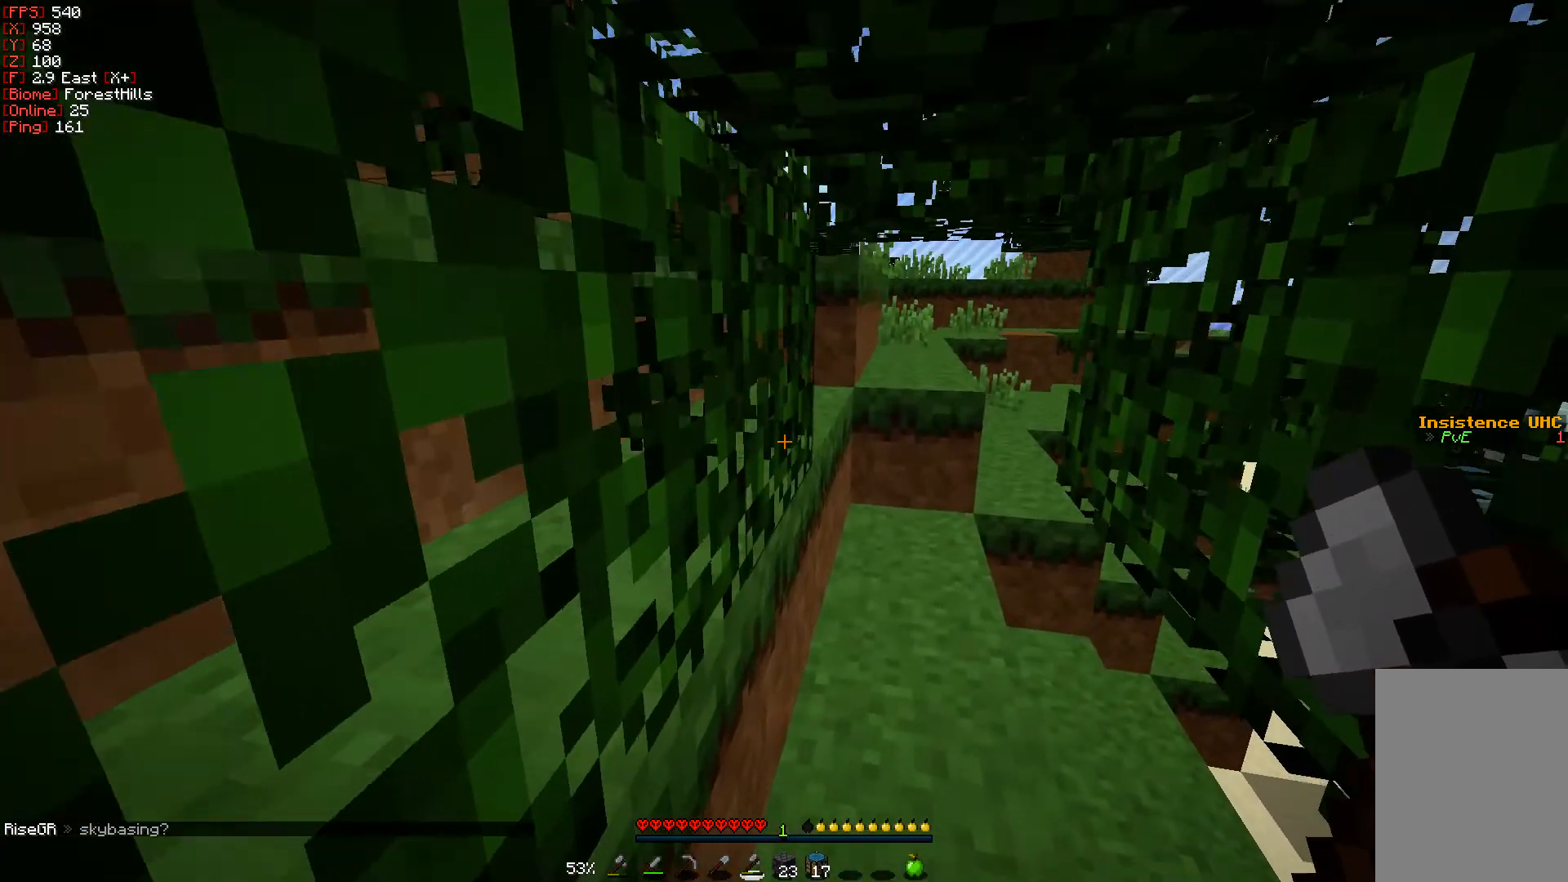
{"keys": ["w"], "mouse": [], "events": []}
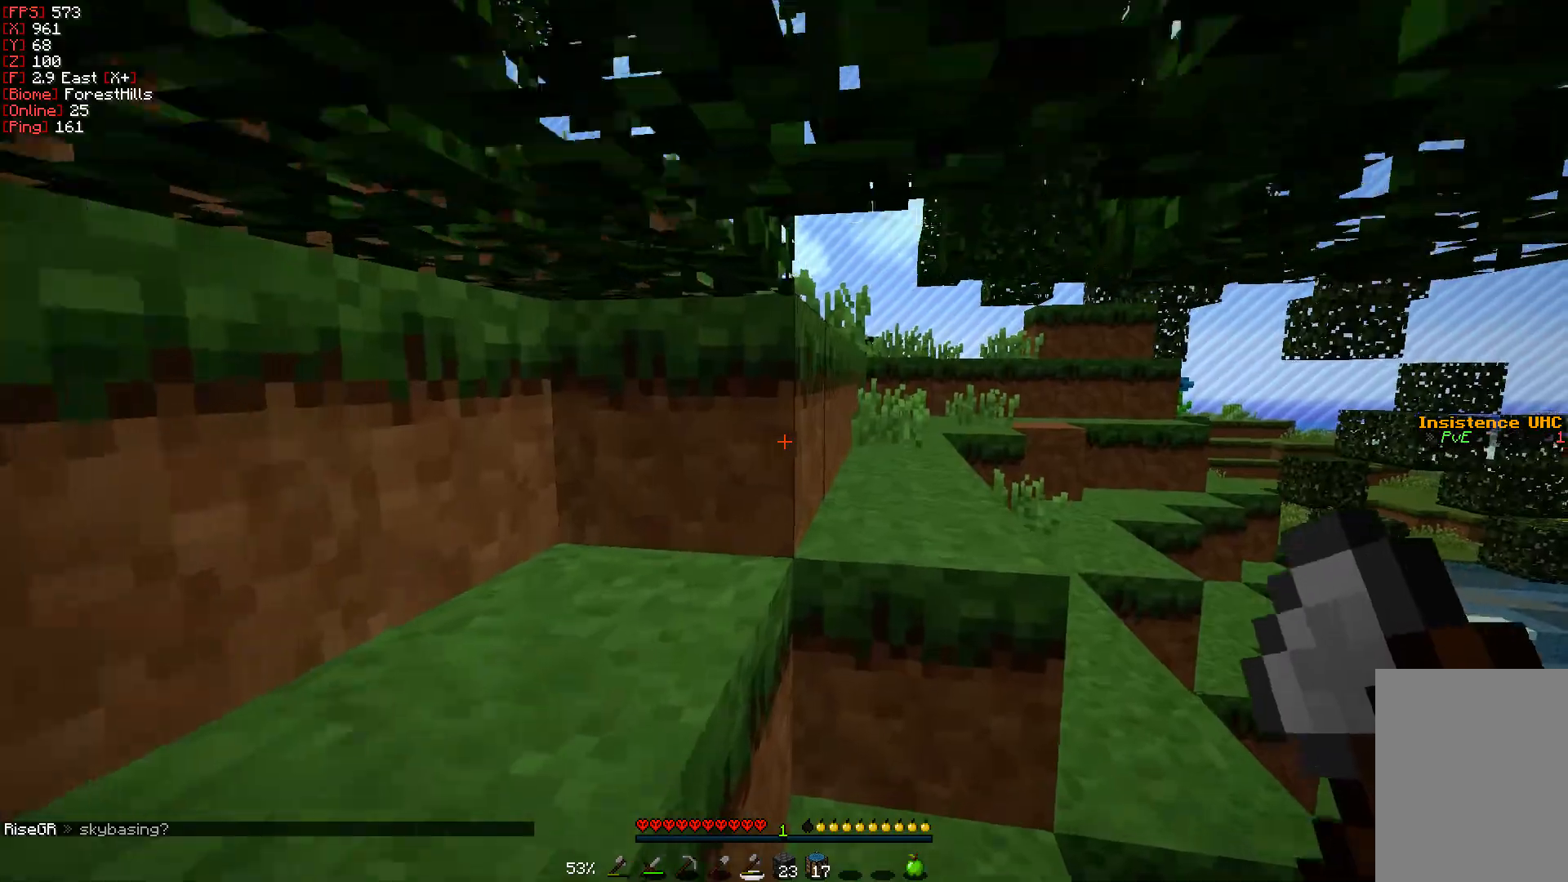
{"keys": ["w"], "mouse": [], "events": []}
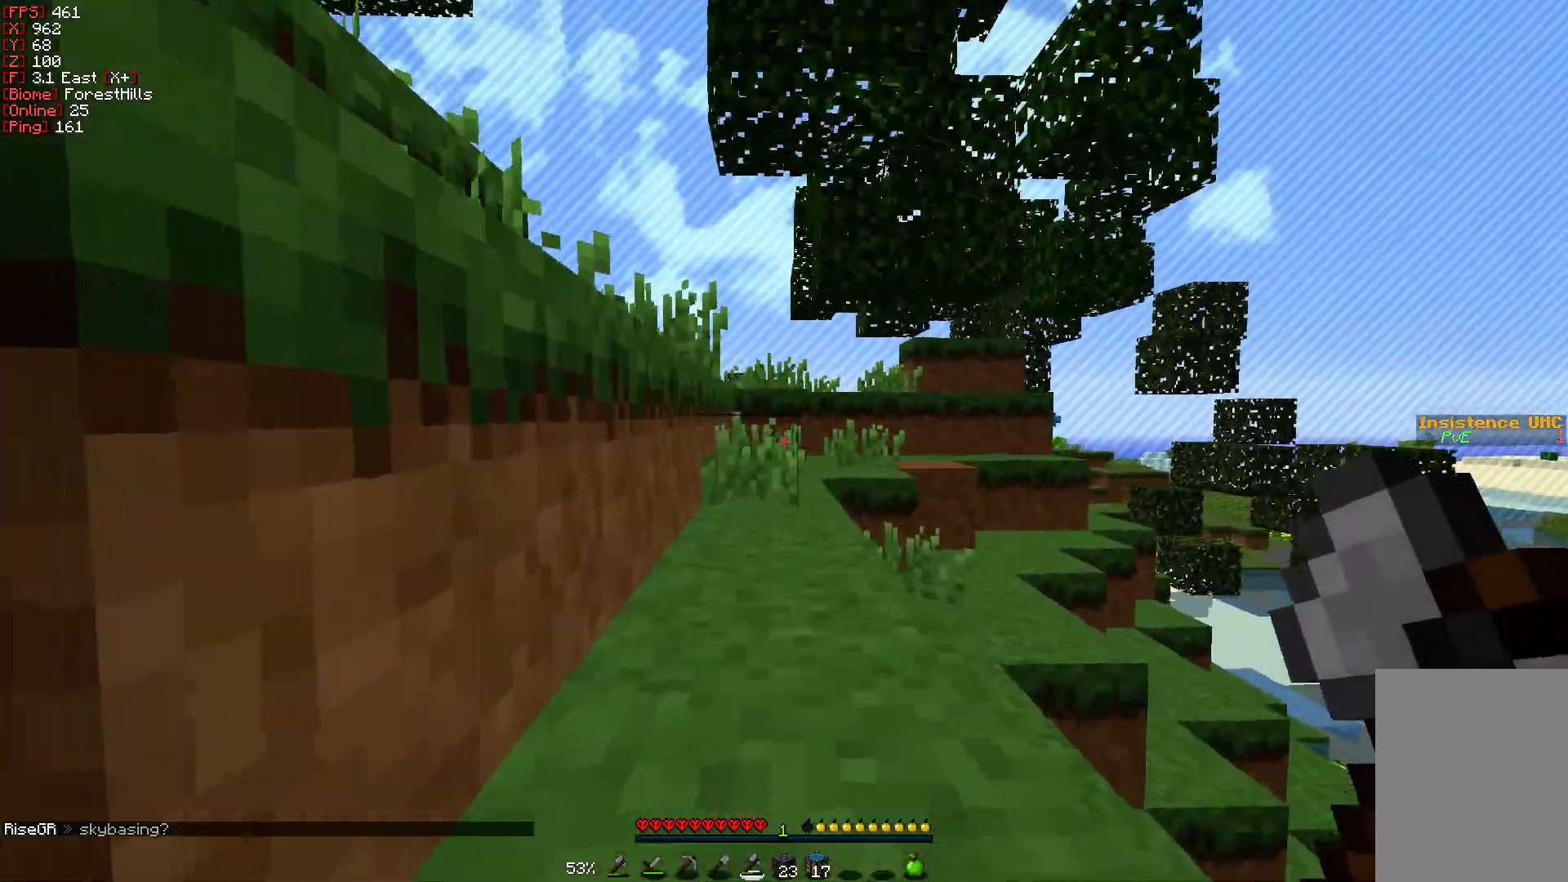
{"keys": ["w"], "mouse": [], "events": []}
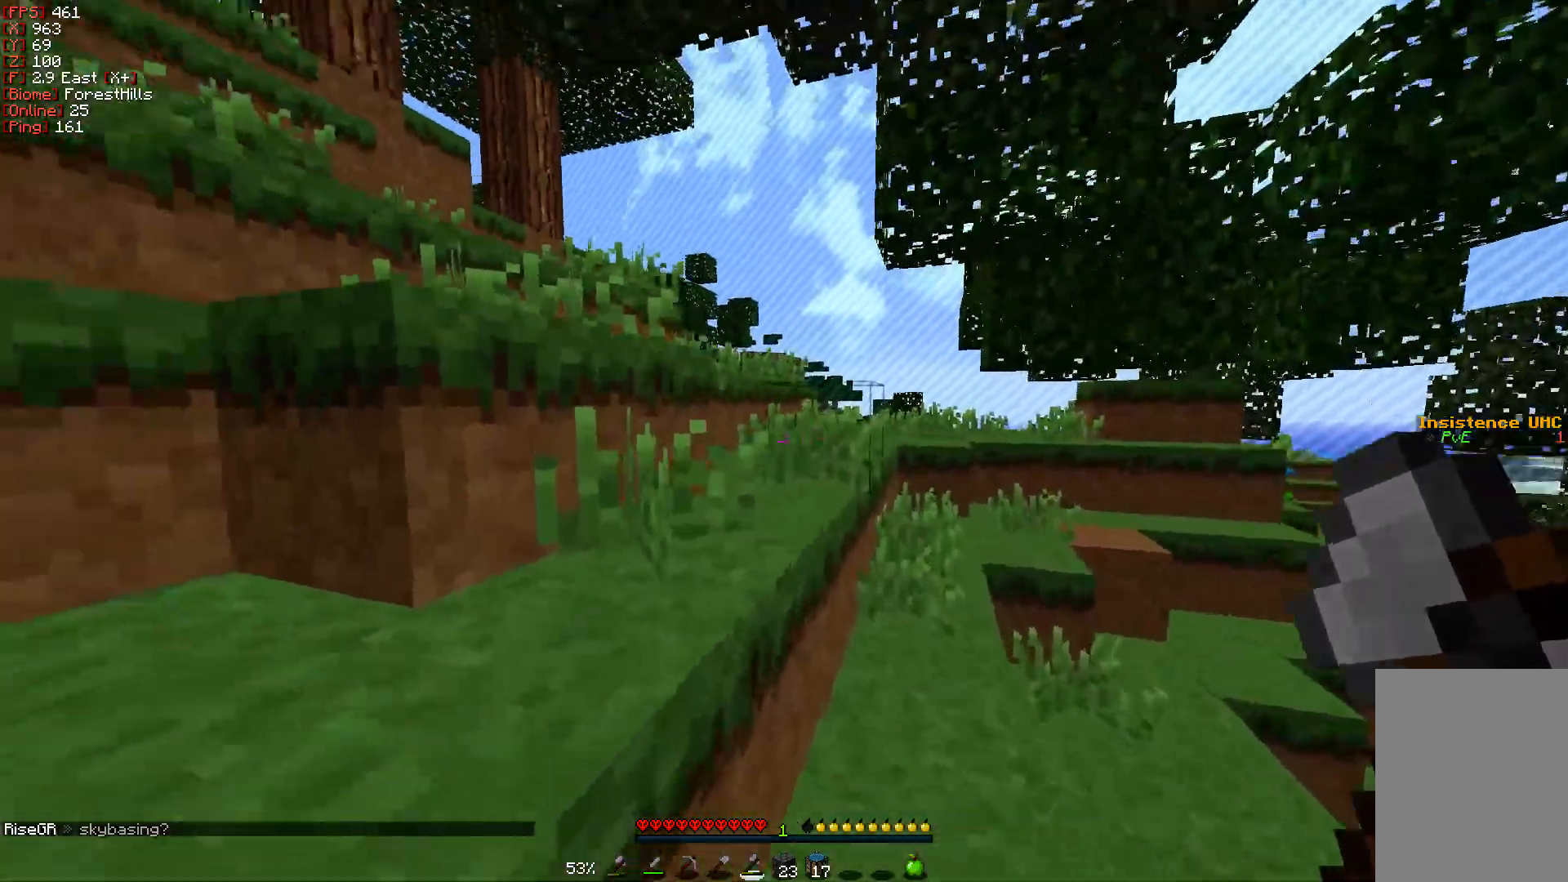
{"keys": ["w"], "mouse": [], "events": []}
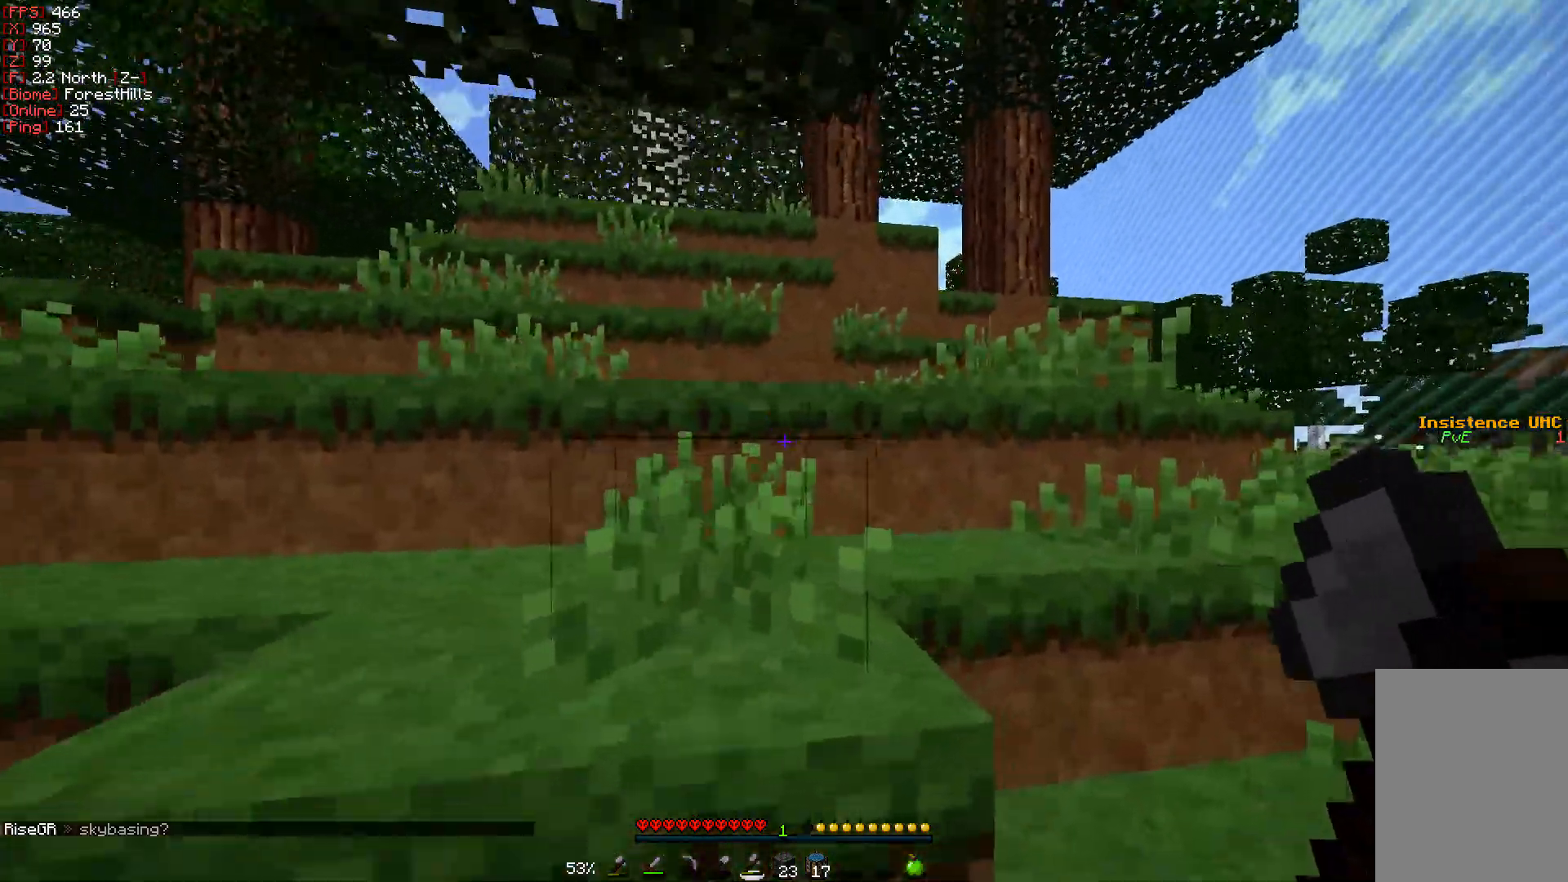
{"keys": ["w"], "mouse": [], "events": [[200, "a", "down"], [417, "a", "up"]]}
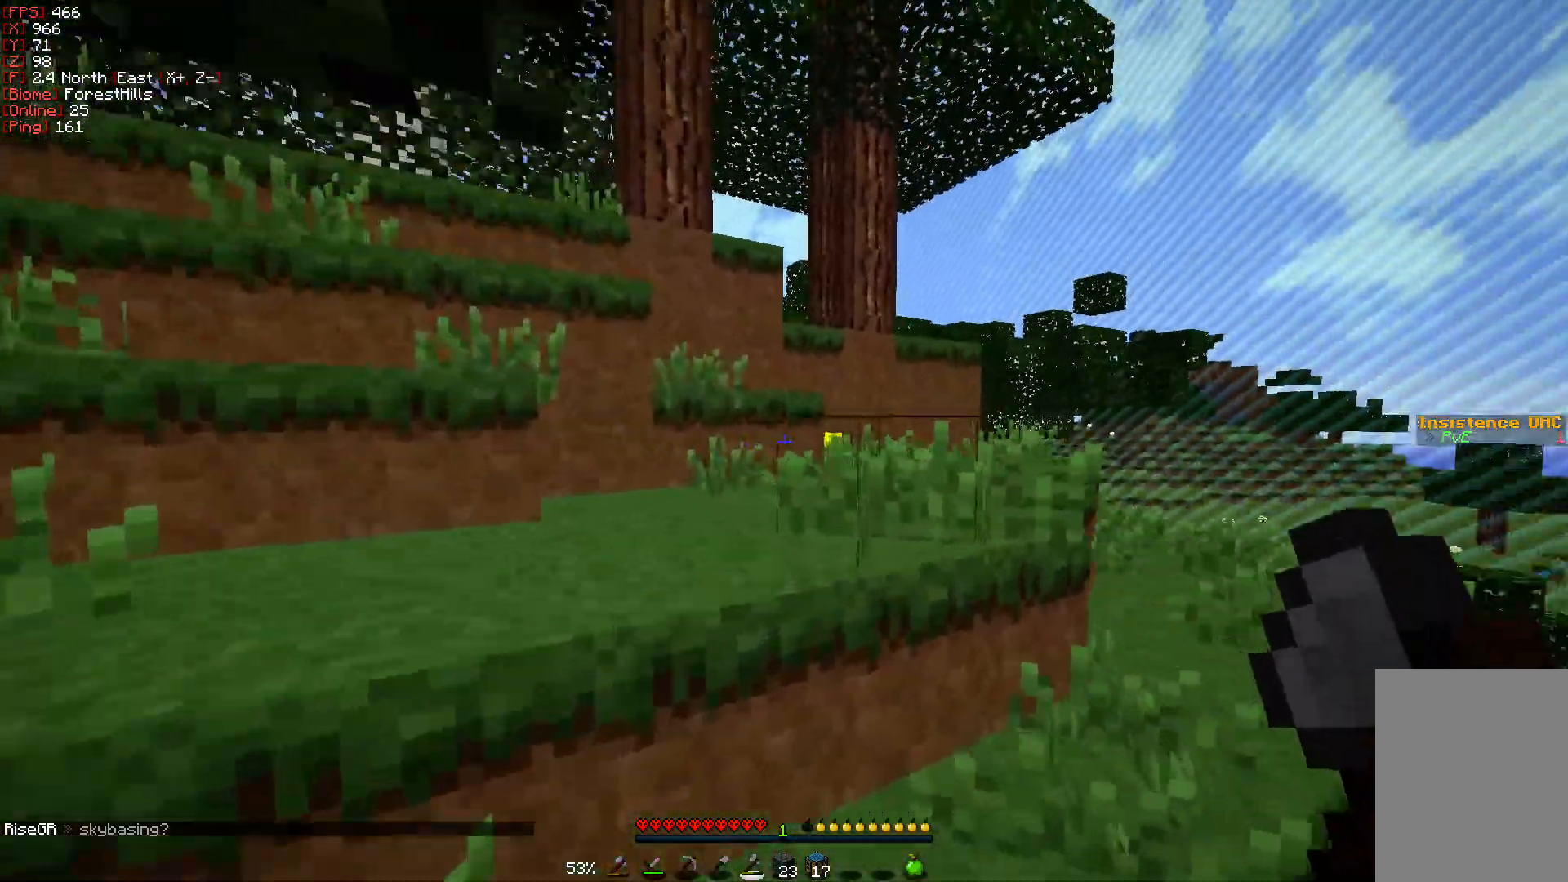
{"keys": ["w"], "mouse": [], "events": []}
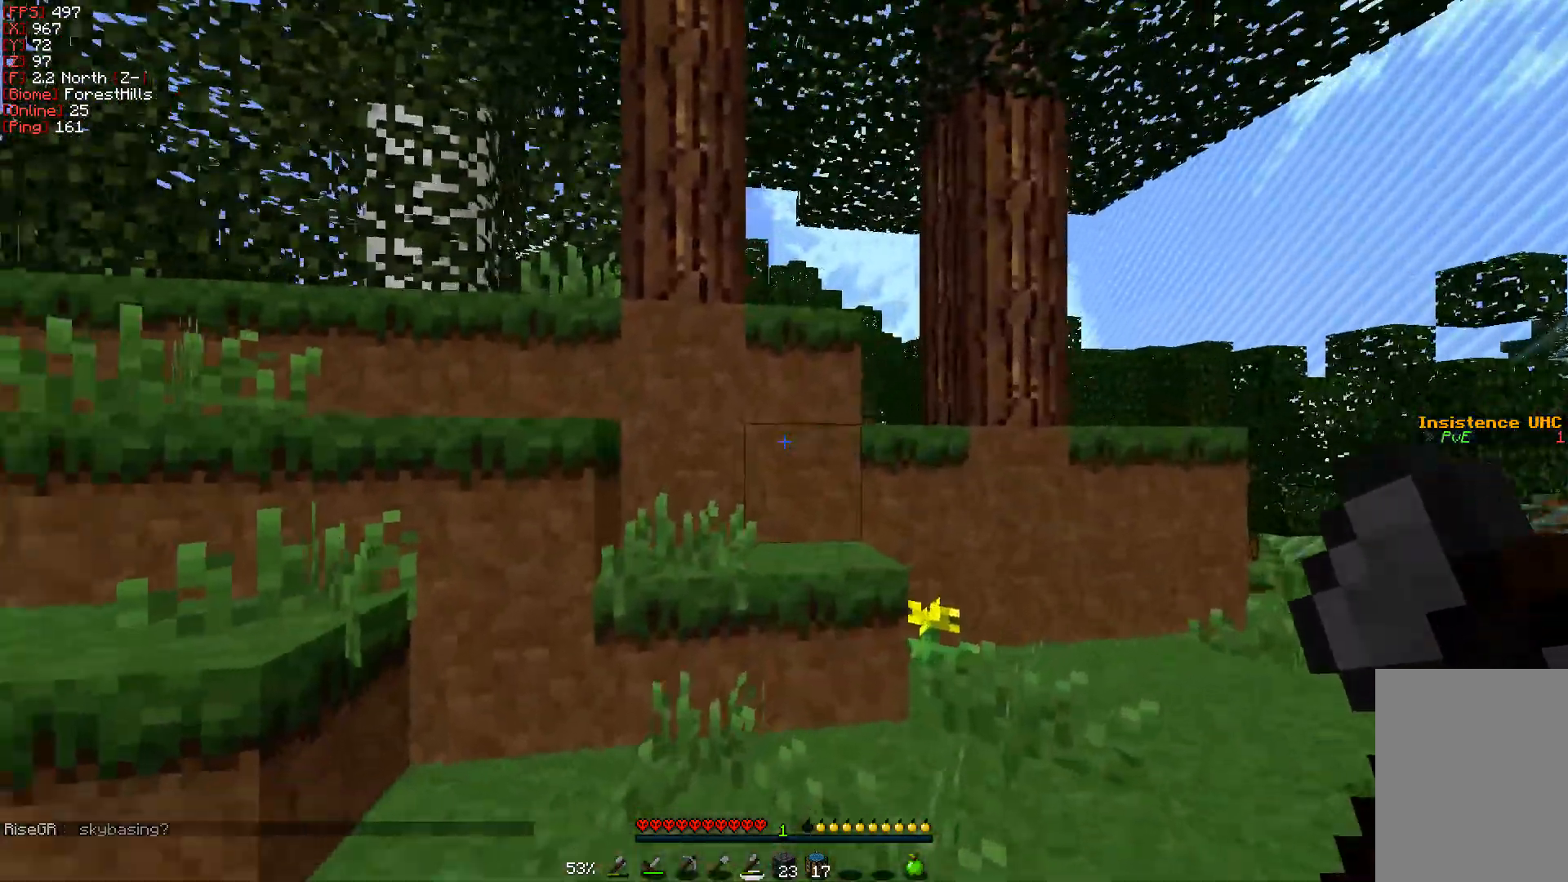
{"keys": ["w"], "mouse": [], "events": []}
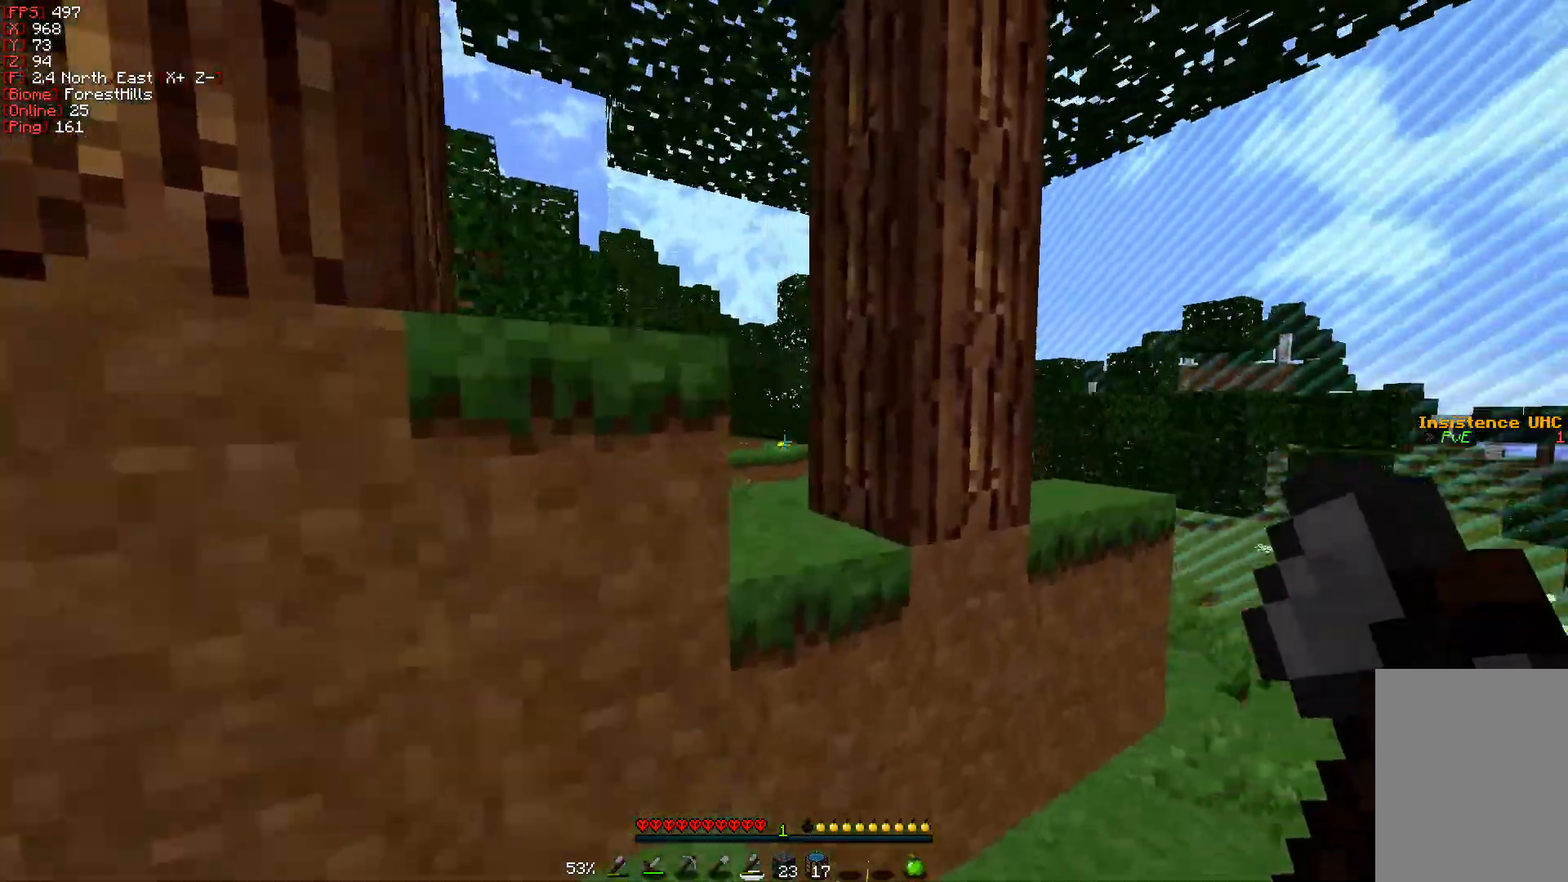
{"keys": ["w"], "mouse": [], "events": []}
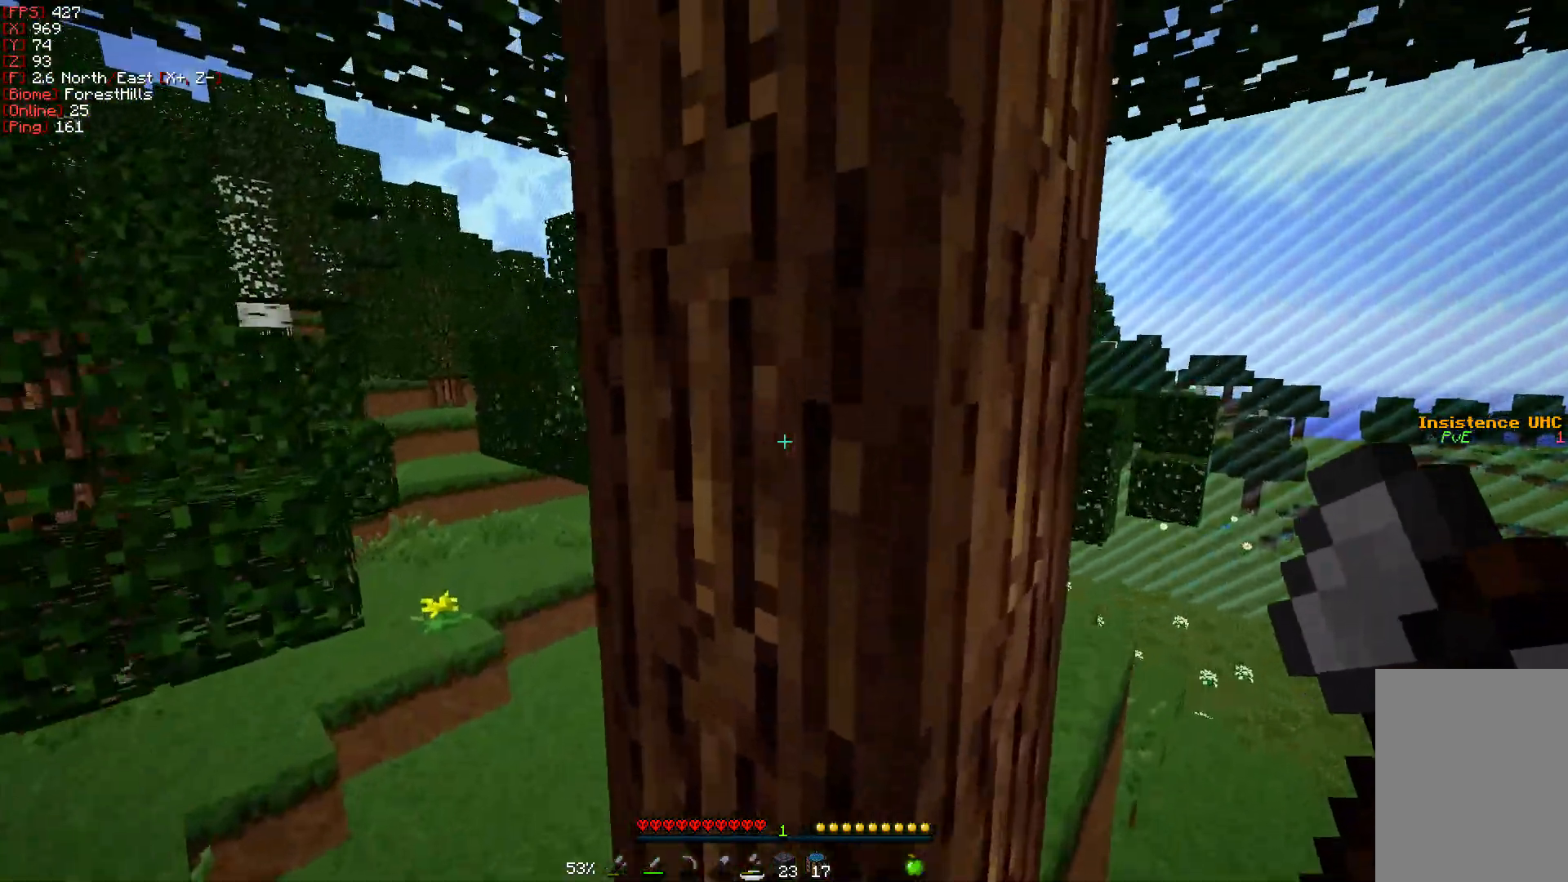
{"keys": ["a", "w"], "mouse": ["left"], "events": [[17, "mouse_left", "down"], [83, "a", "down"]]}
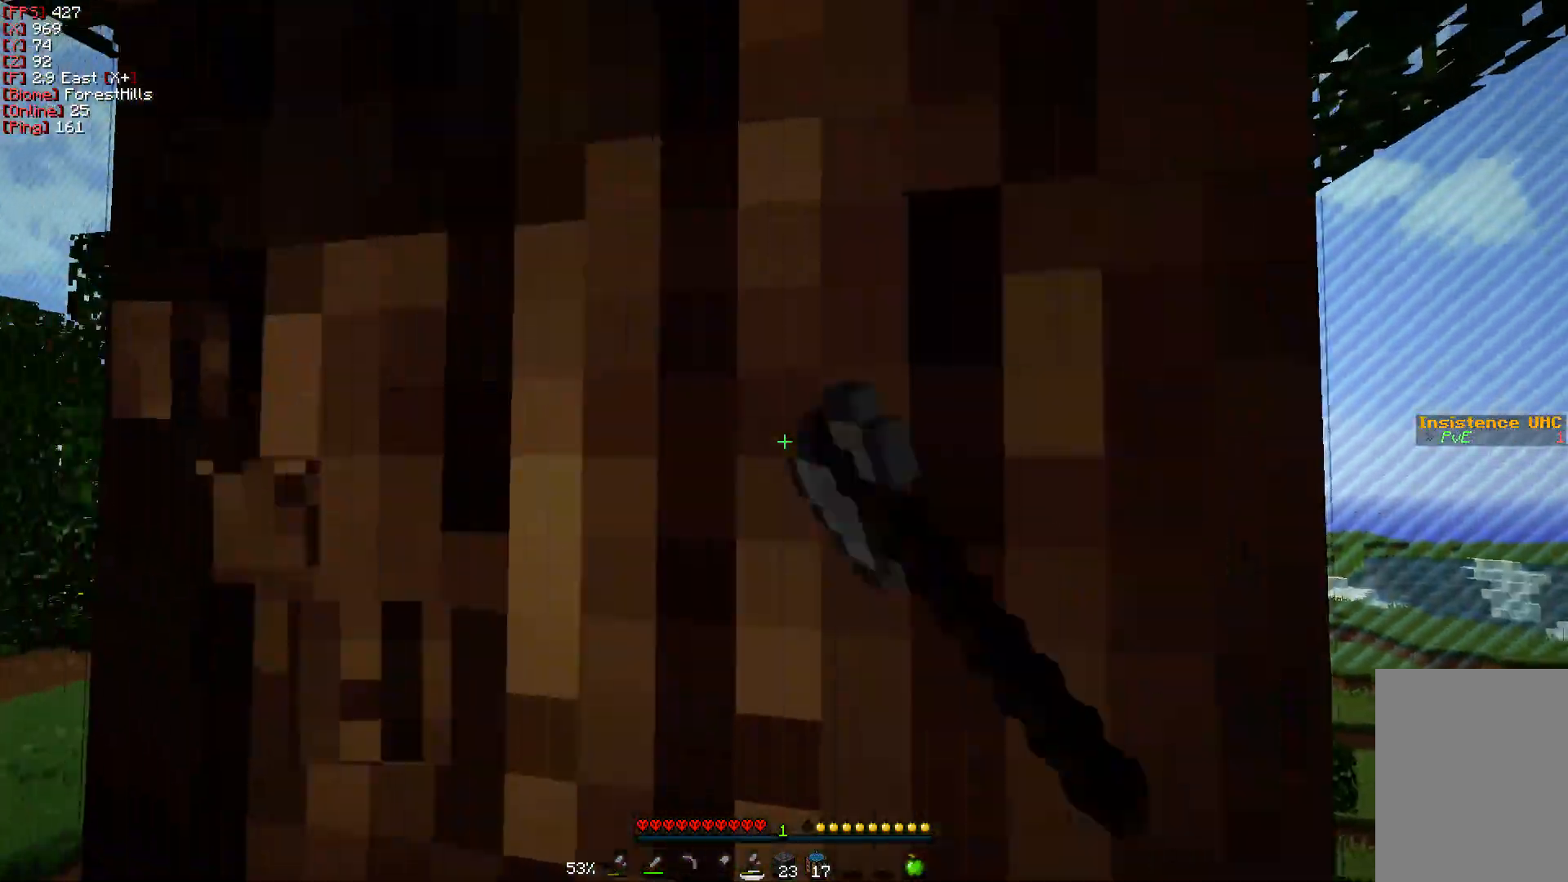
{"keys": [], "mouse": ["left"], "events": [[67, "w", "up"], [100, "a", "up"]]}
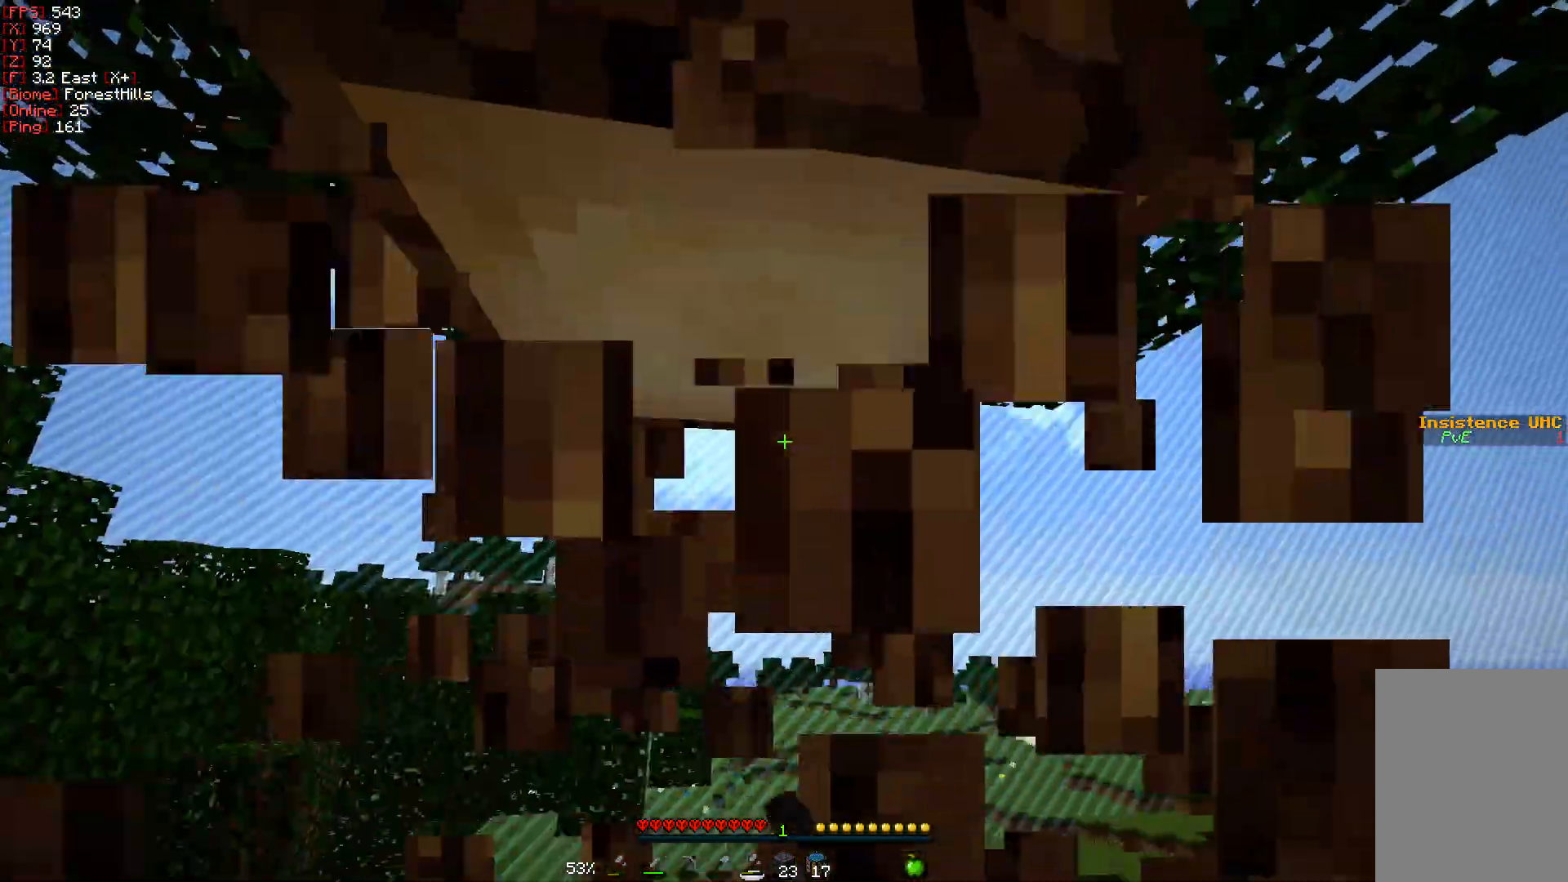
{"keys": [], "mouse": ["left"], "events": []}
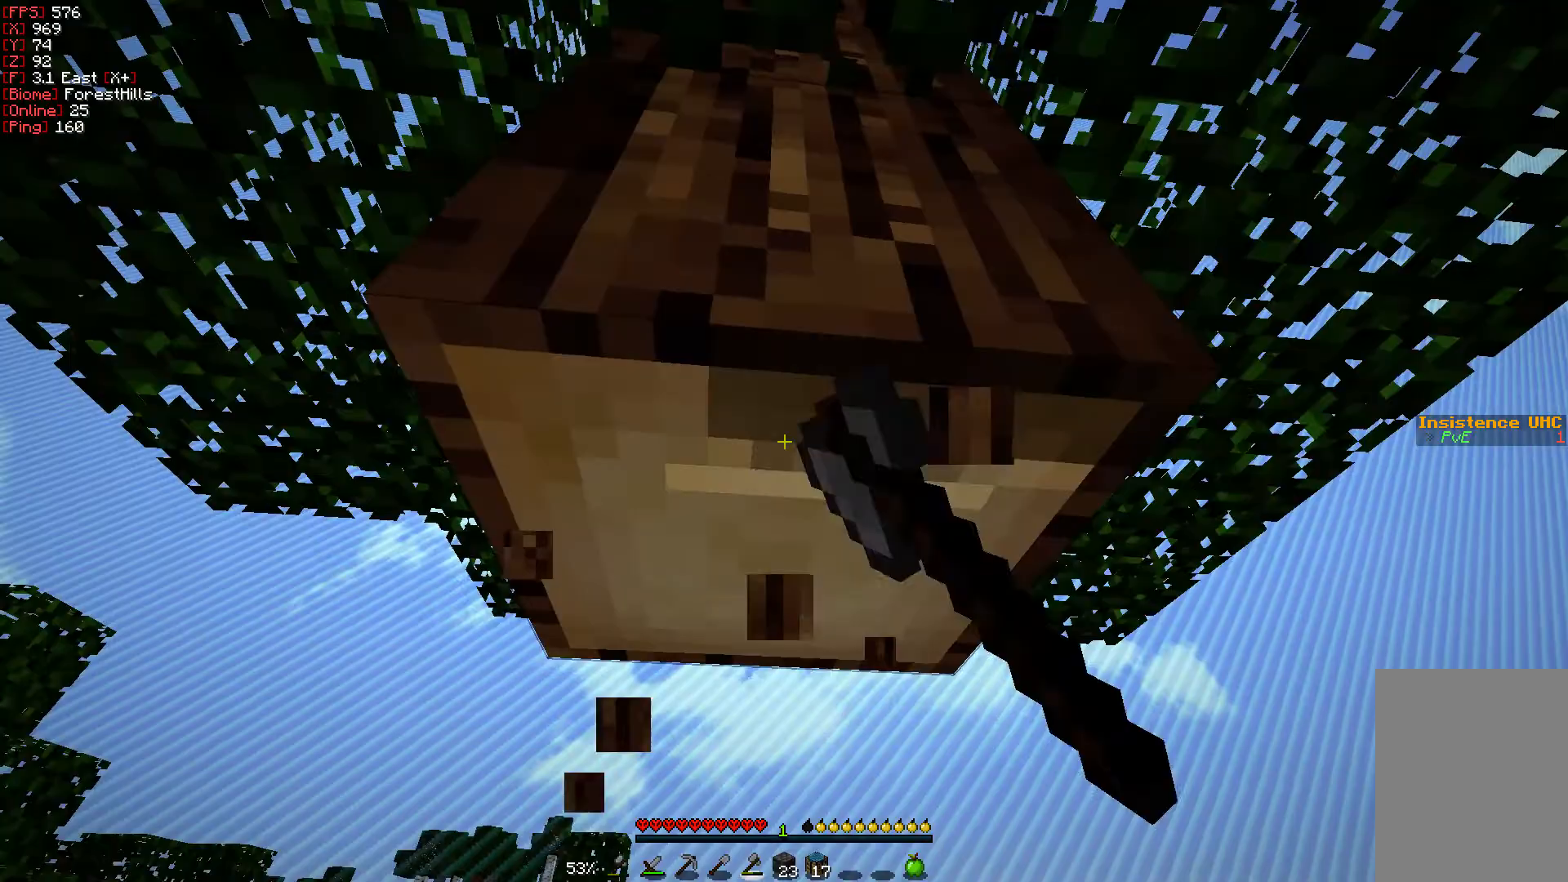
{"keys": [], "mouse": ["left"], "events": []}
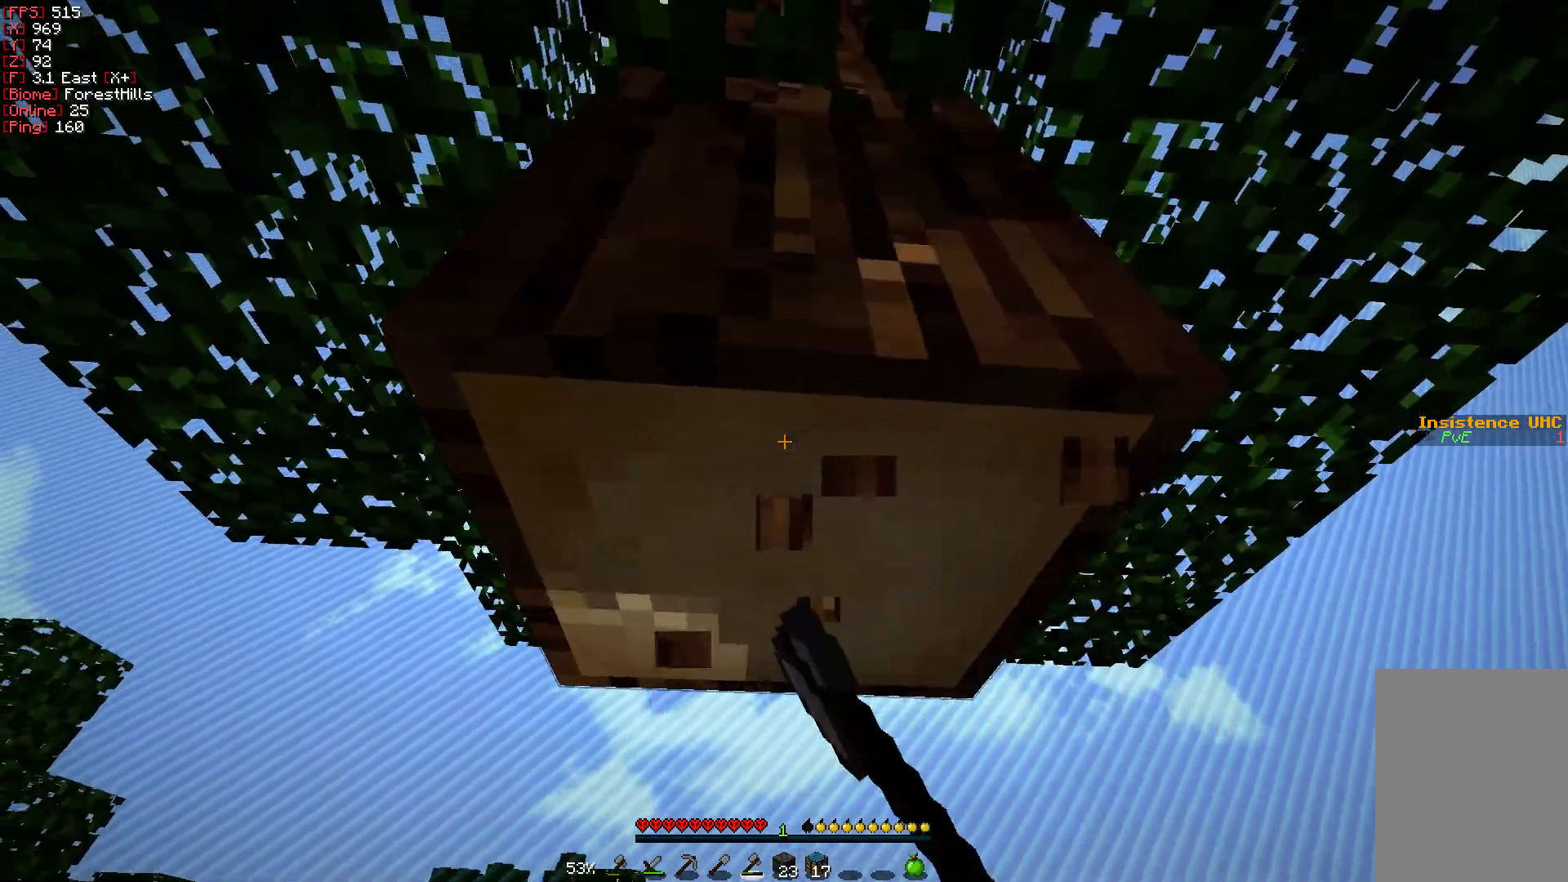
{"keys": ["w"], "mouse": ["left"], "events": [[167, "w", "down"]]}
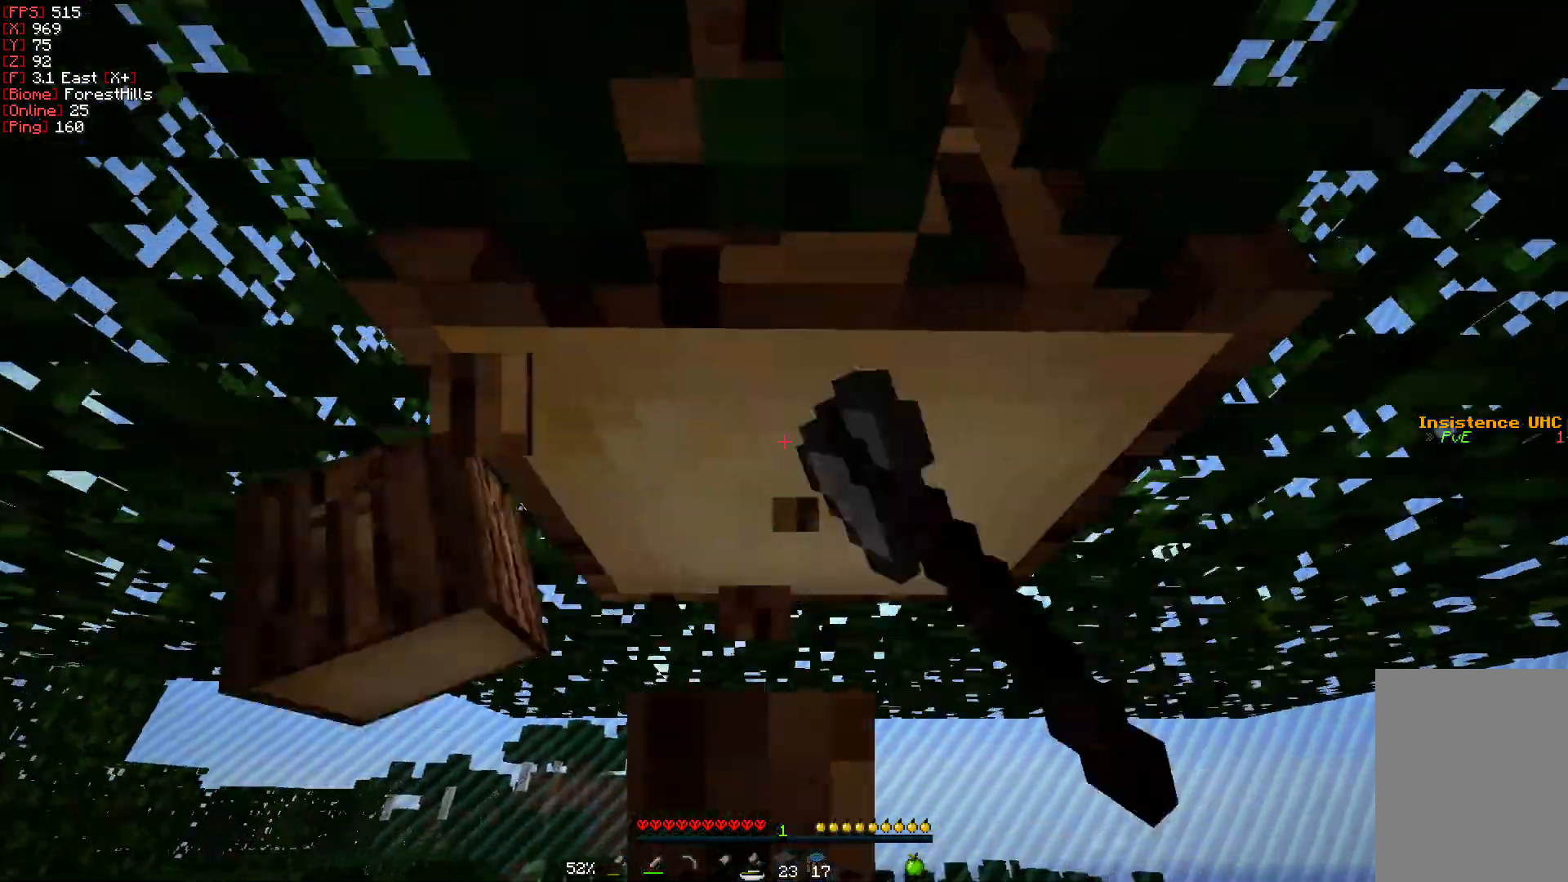
{"keys": [], "mouse": ["left"], "events": [[183, "a", "down"], [400, "a", "up"], [433, "w", "up"]]}
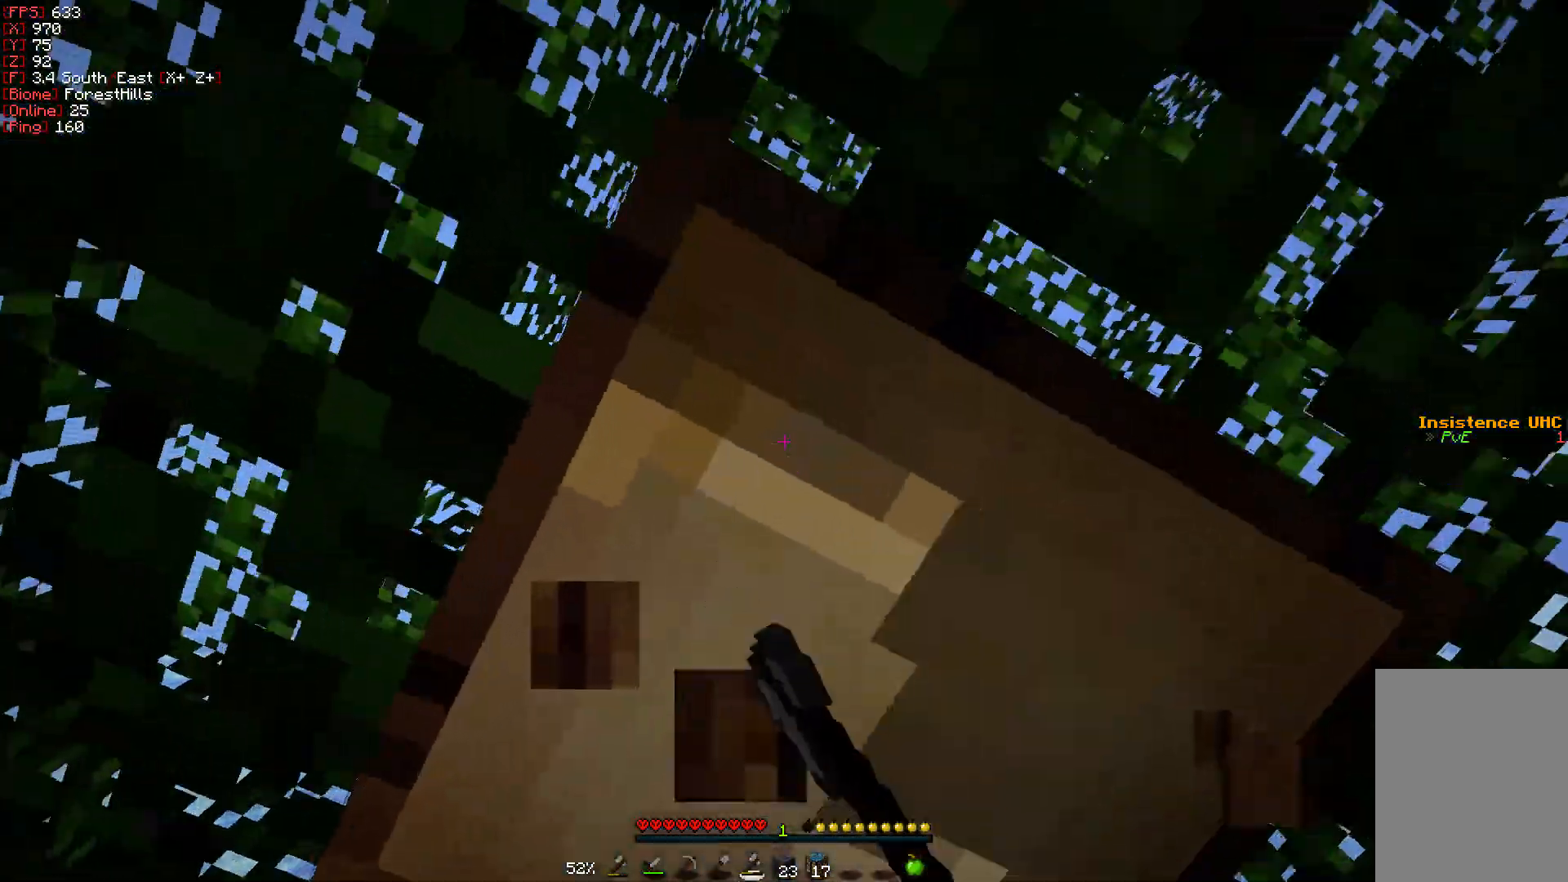
{"keys": [], "mouse": ["left"], "events": [[217, "w", "down"], [317, "a", "down"], [483, "a", "up"], [483, "w", "up"]]}
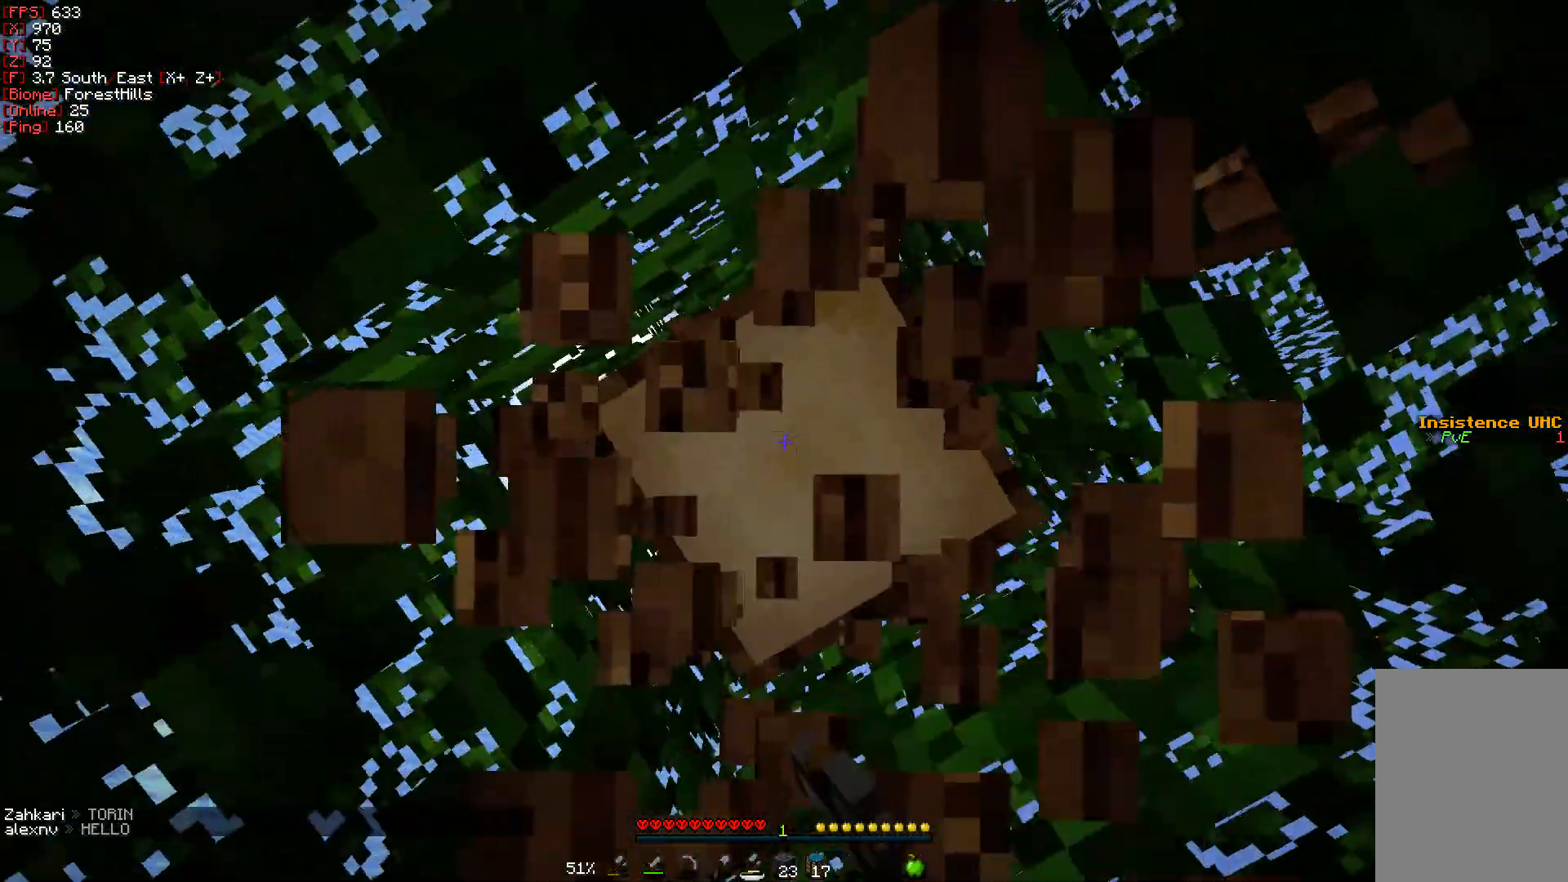
{"keys": [], "mouse": ["left"], "events": []}
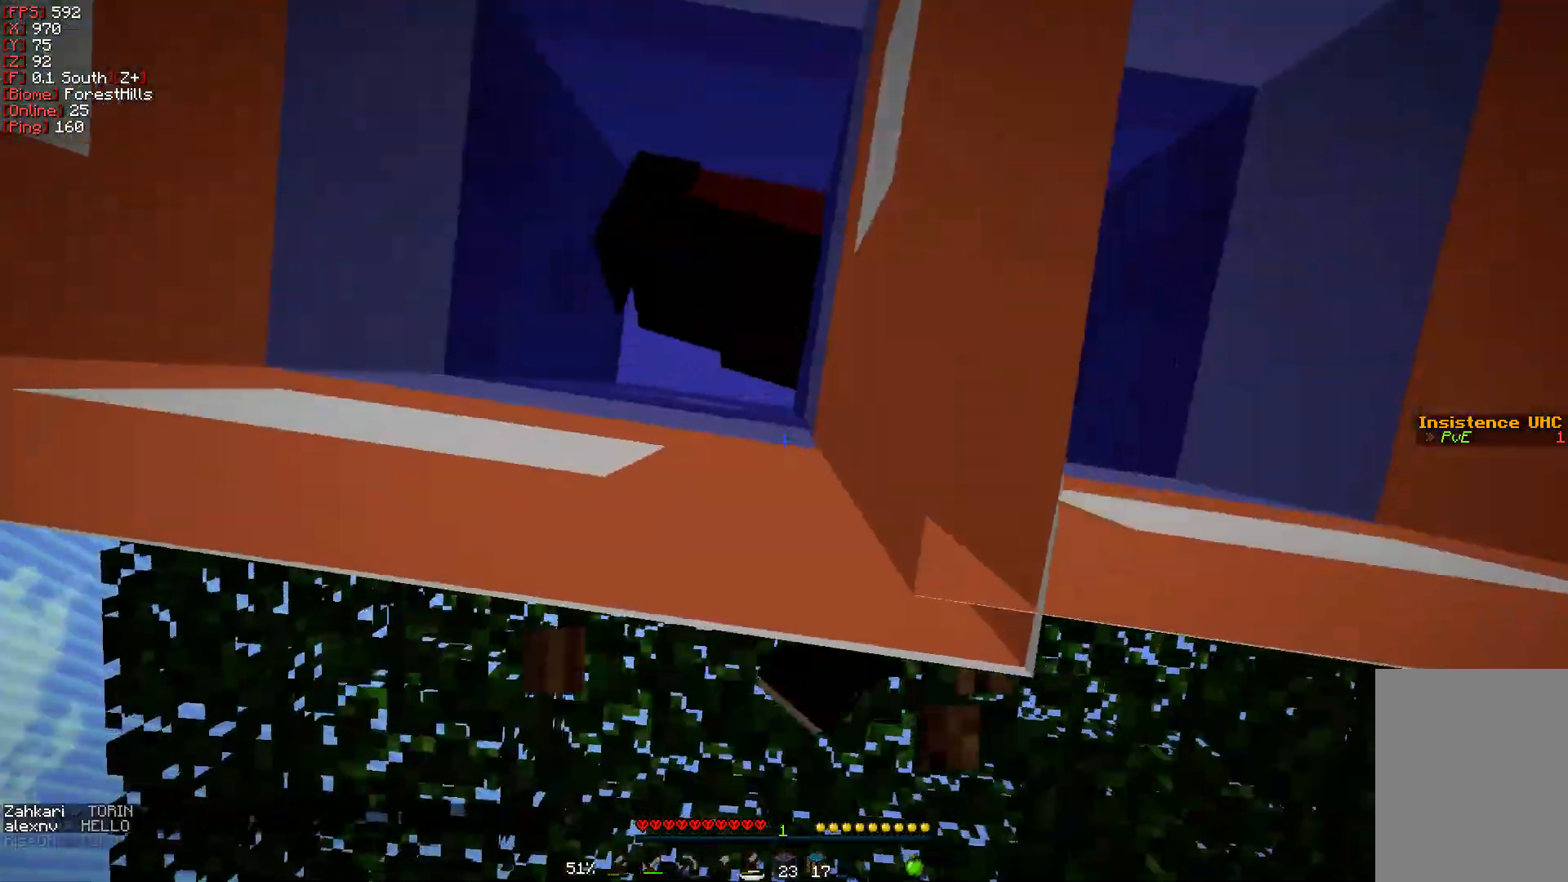
{"keys": [], "mouse": ["left"], "events": []}